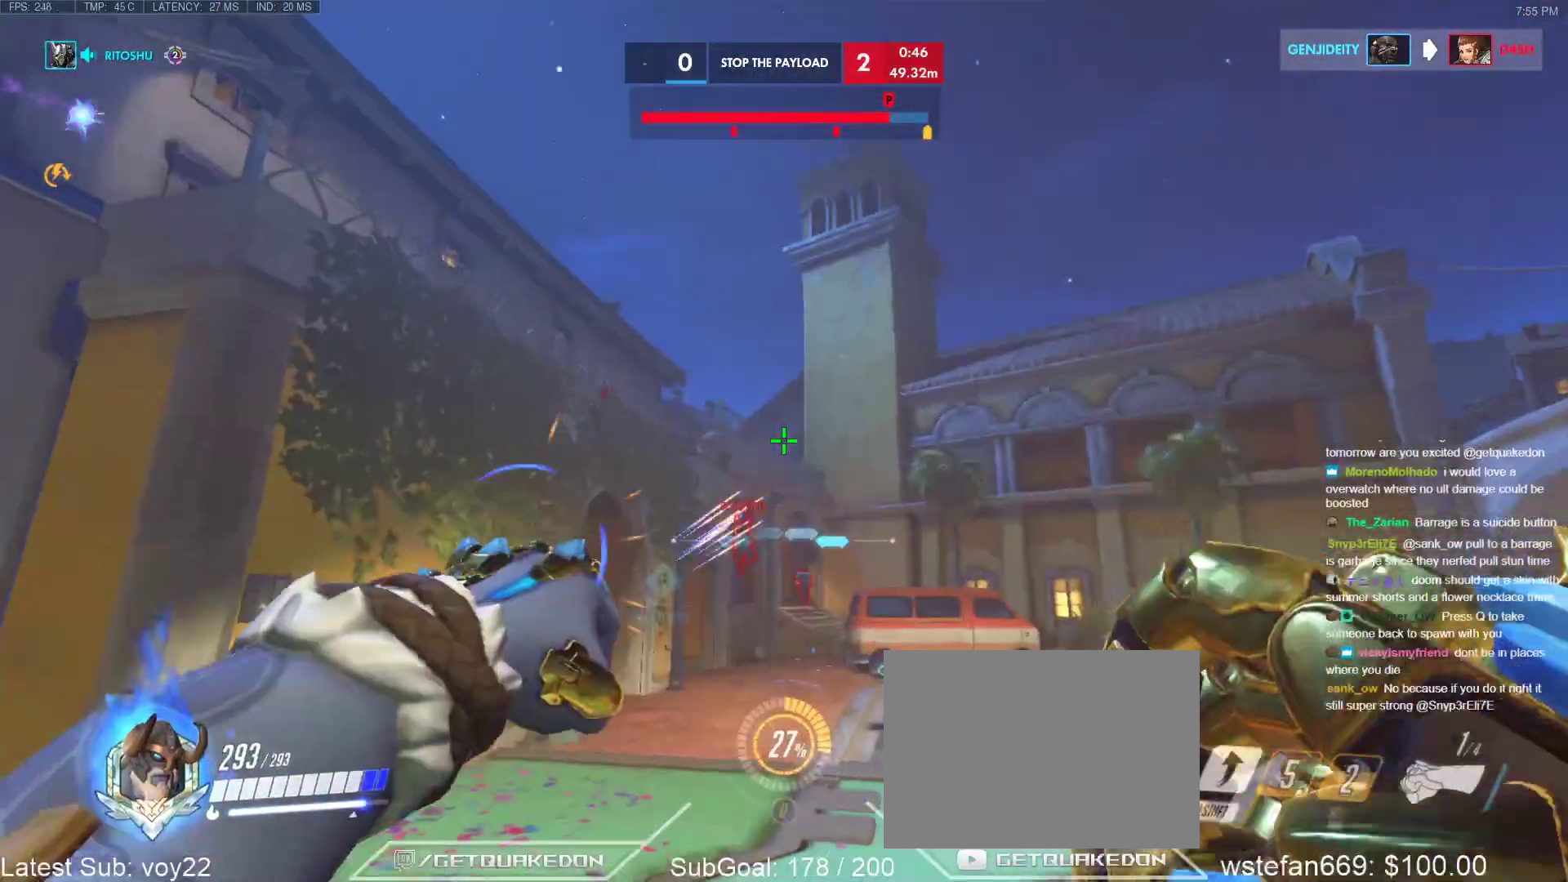
Gameplay with keyboard; each line is a JSON object with the keys held at the frame after it. "events" lists presses ("down") and releases ("up") of "1", "2", "3", "4", "5", "a", "alt", "b", "c", "caps_lock", "ctrl", "d", "e", "f", "g", "n", "q", "r", "s", "shift", "space", "t", "tab", "v", "w", "x" and "z" between this image and that frame as [ms after this image, input, new state], when the widget could be followed in between. No other keys are recorded. Mouse input is not recorded.
{"keys": ["space", "w"], "events": [[233, "a", "down"], [267, "d", "up"], [267, "s", "up"], [367, "w", "down"], [417, "space", "down"], [467, "a", "up"]]}
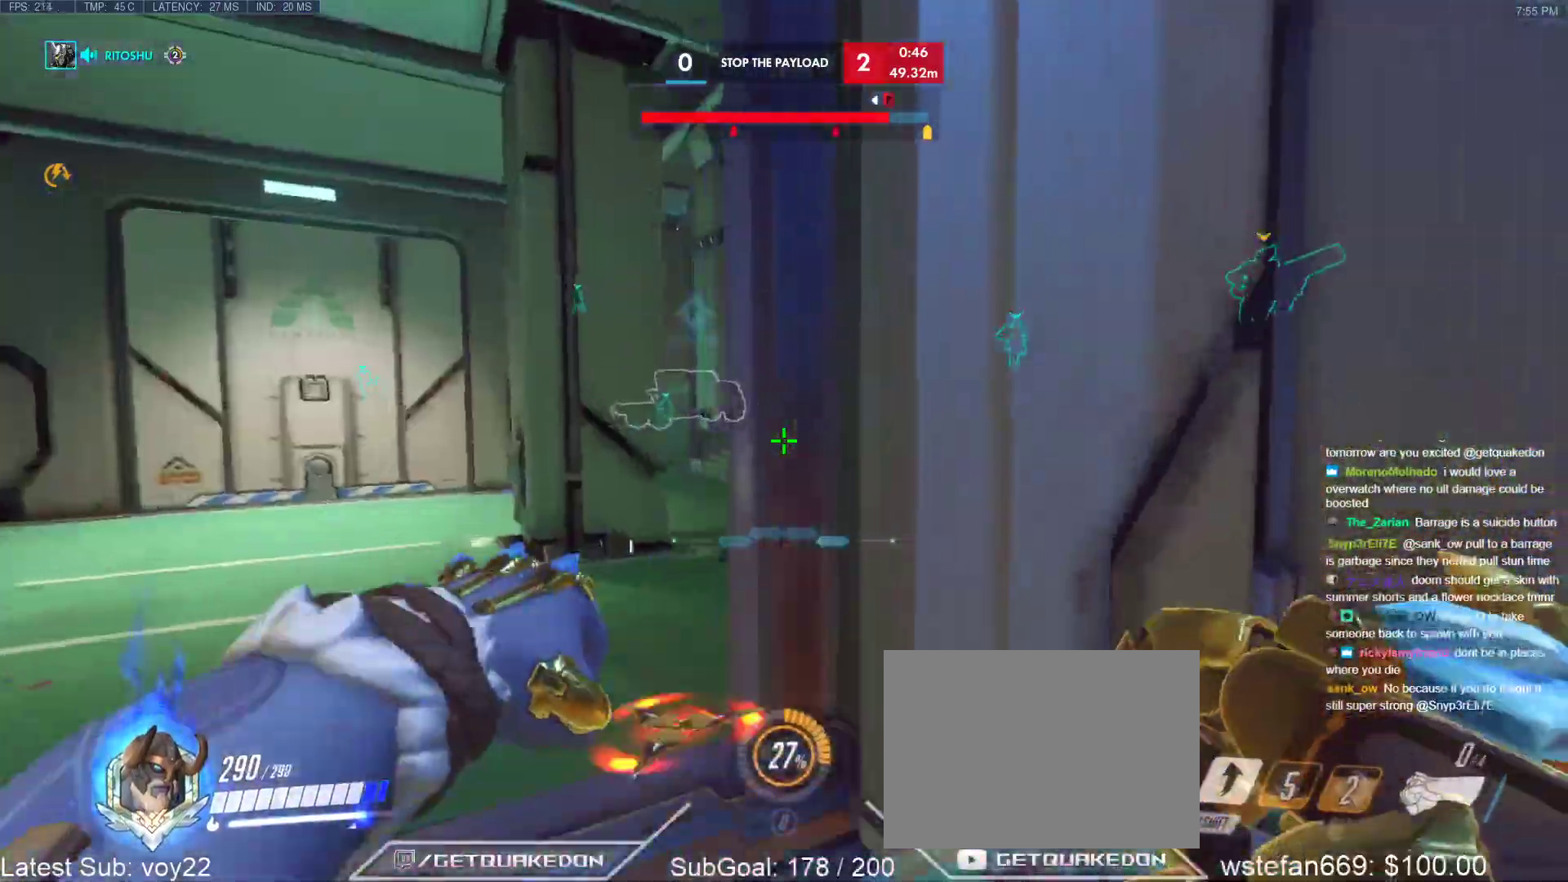
{"keys": ["s"], "events": [[50, "space", "up"], [150, "shift", "down"], [333, "w", "up"], [383, "shift", "up"], [433, "s", "down"]]}
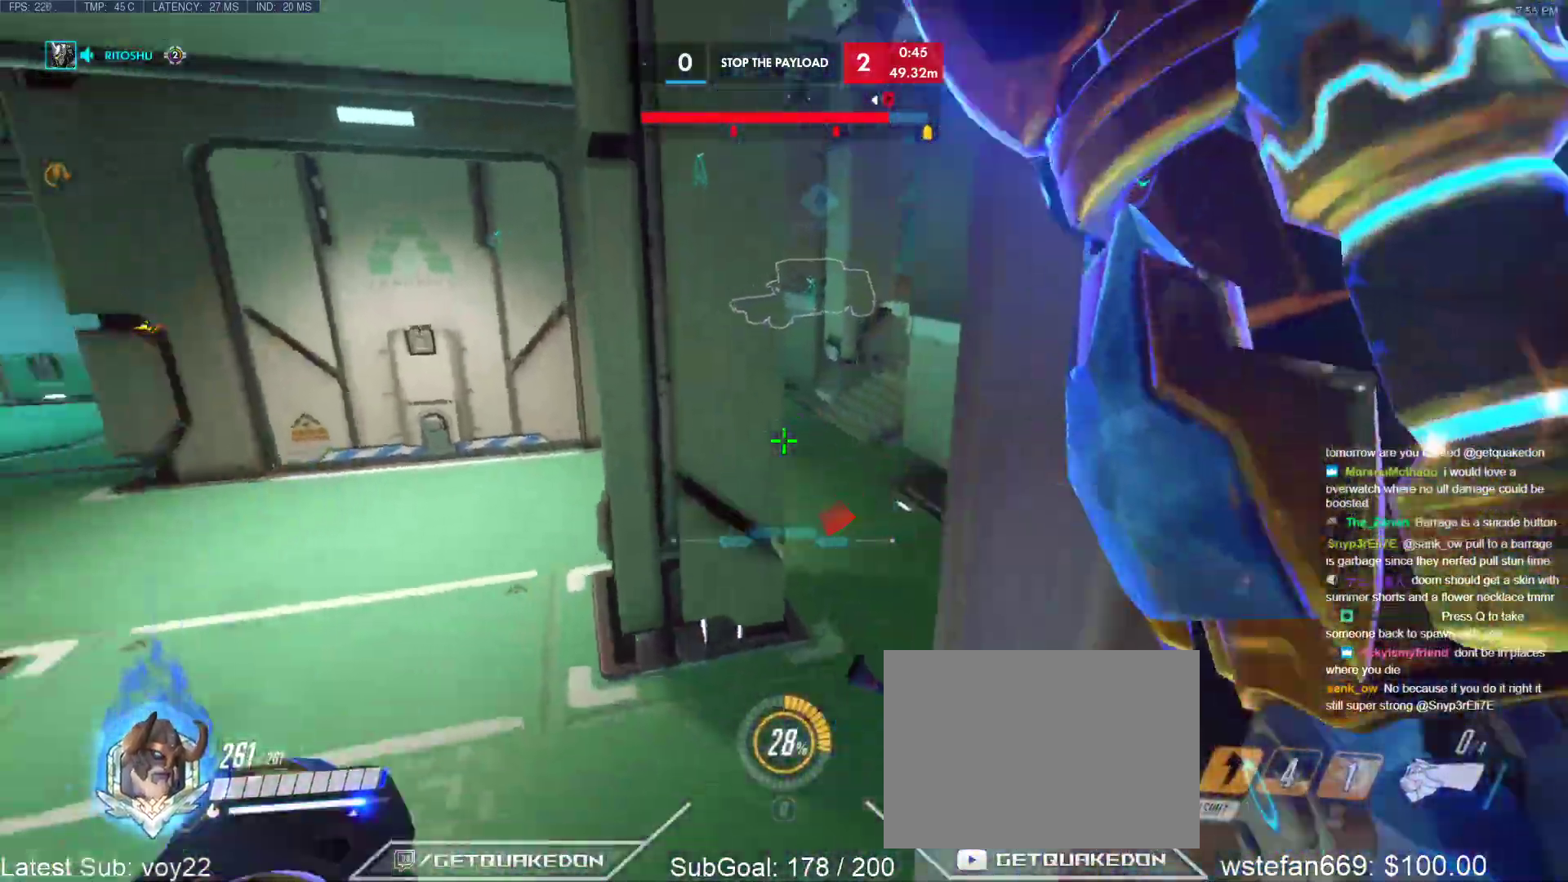
{"keys": ["a", "s"], "events": [[117, "a", "down"], [217, "s", "up"], [400, "s", "down"]]}
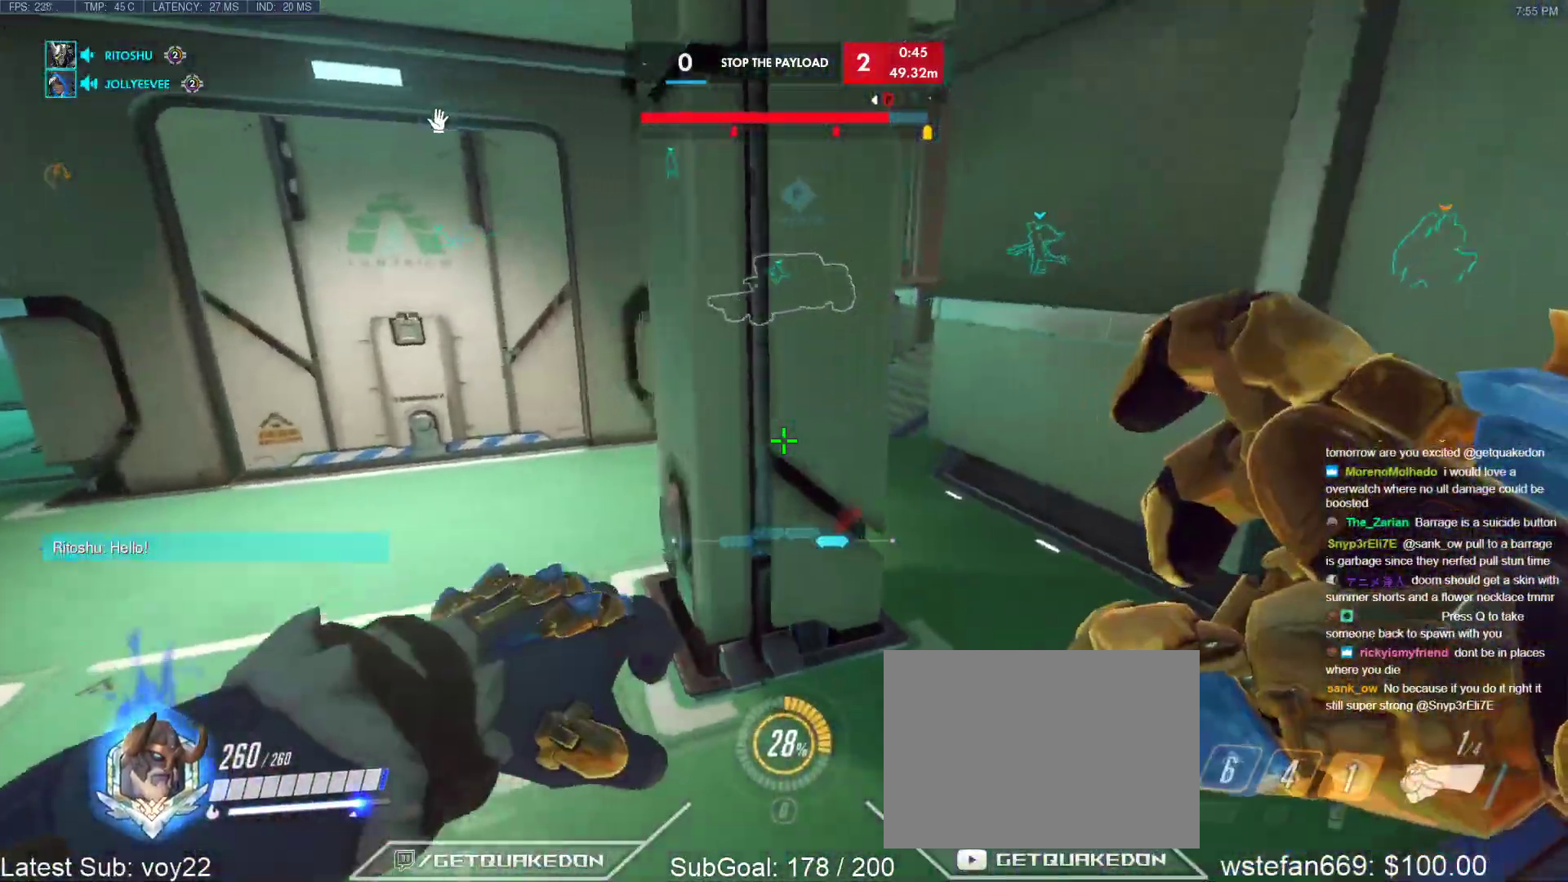
{"keys": ["w"], "events": [[183, "a", "up"], [367, "s", "up"], [467, "w", "down"]]}
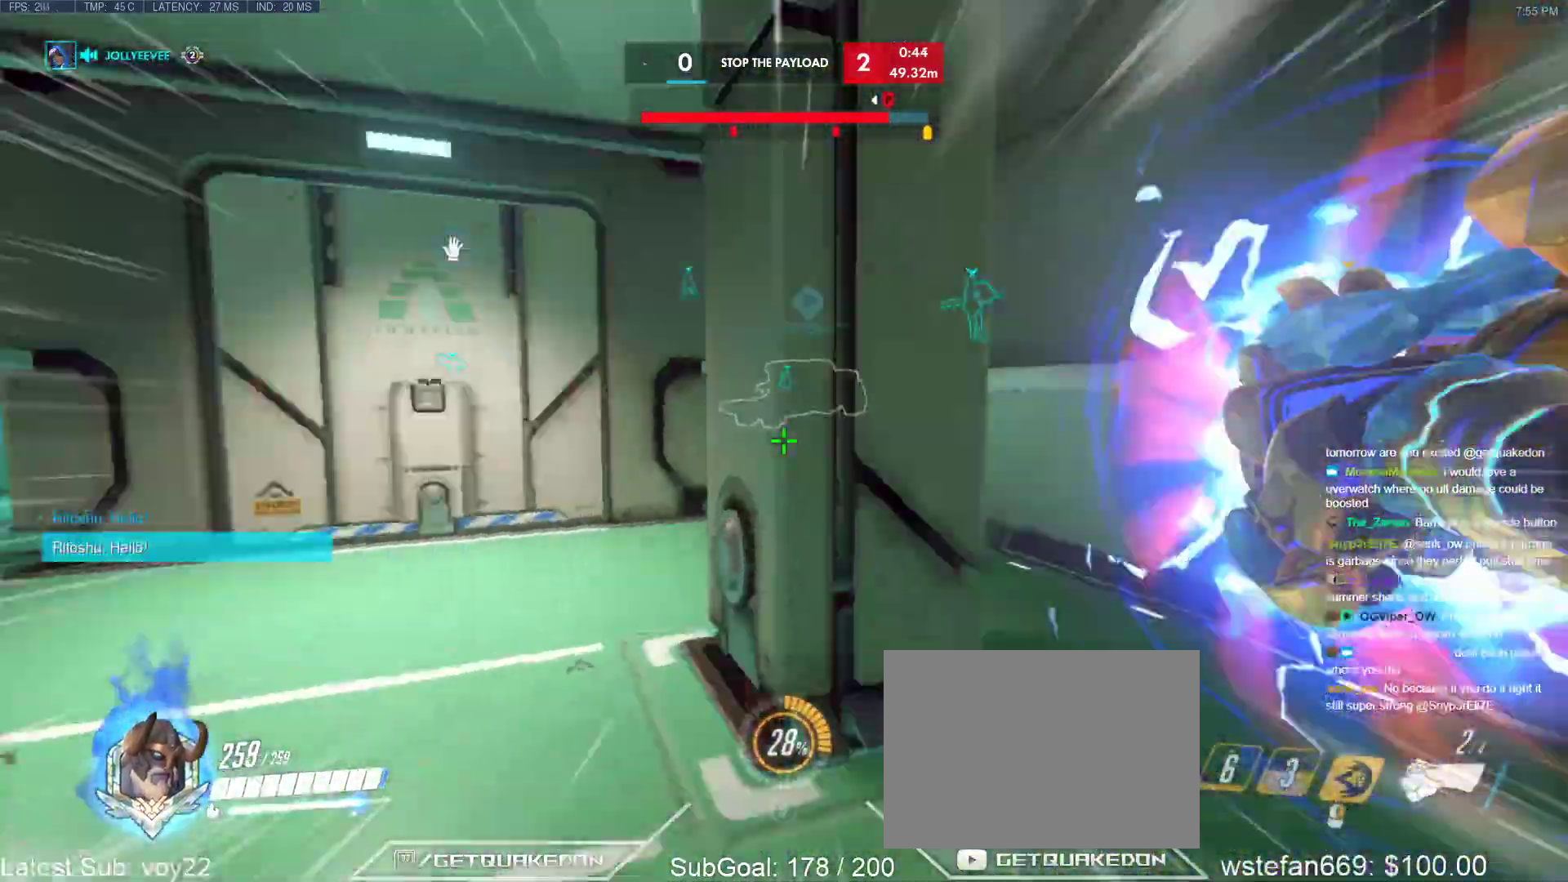
{"keys": ["w"], "events": [[50, "space", "down"], [150, "space", "up"]]}
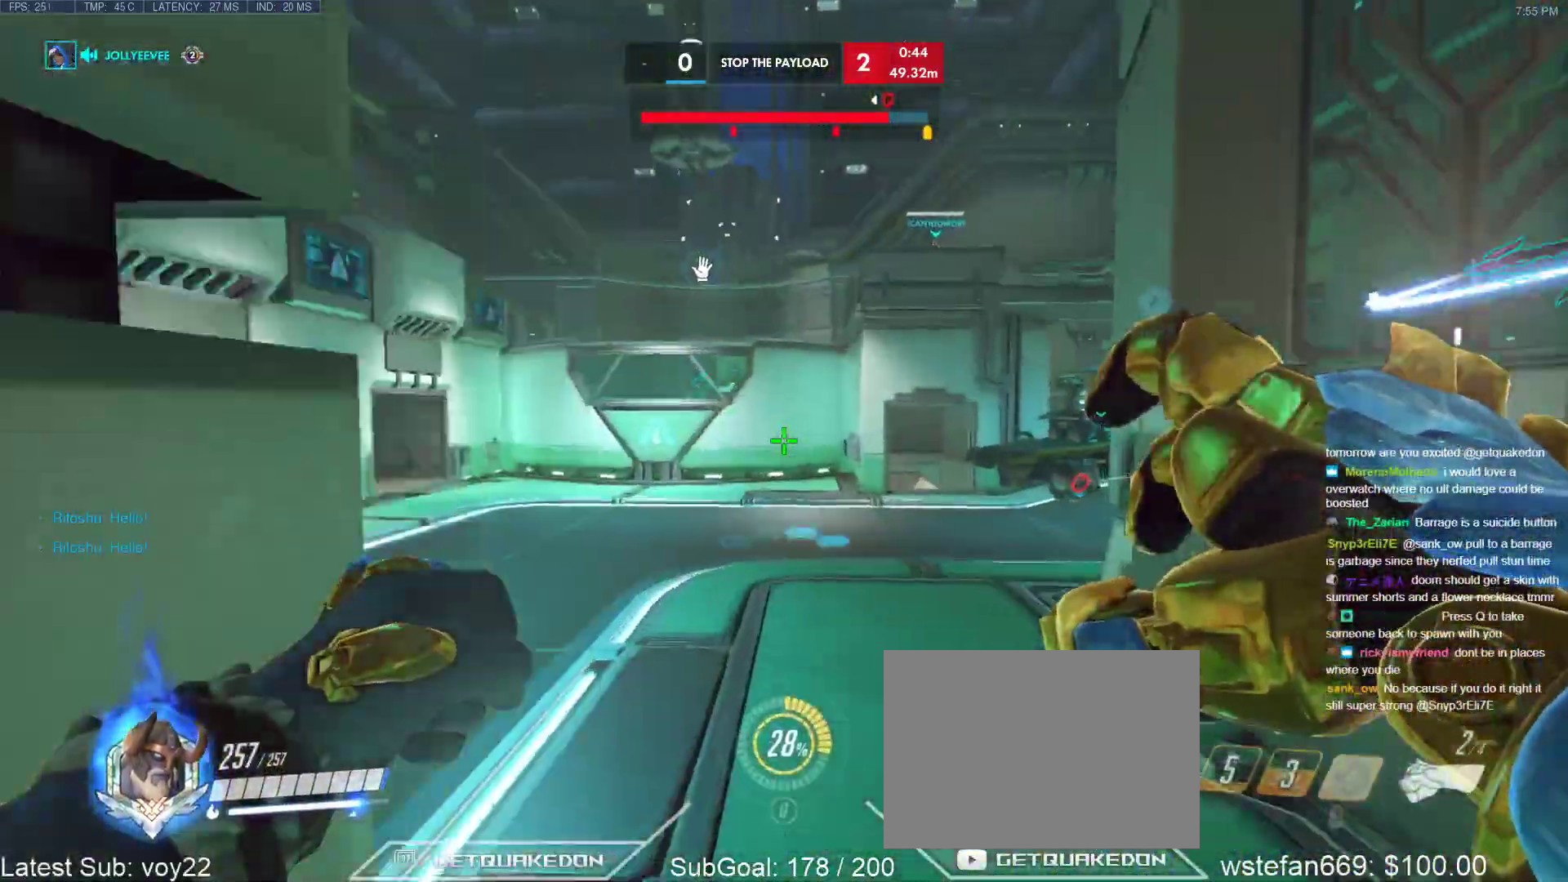
{"keys": ["r", "w"], "events": [[67, "r", "down"], [167, "r", "up"], [250, "d", "down"], [350, "d", "up"], [450, "r", "down"]]}
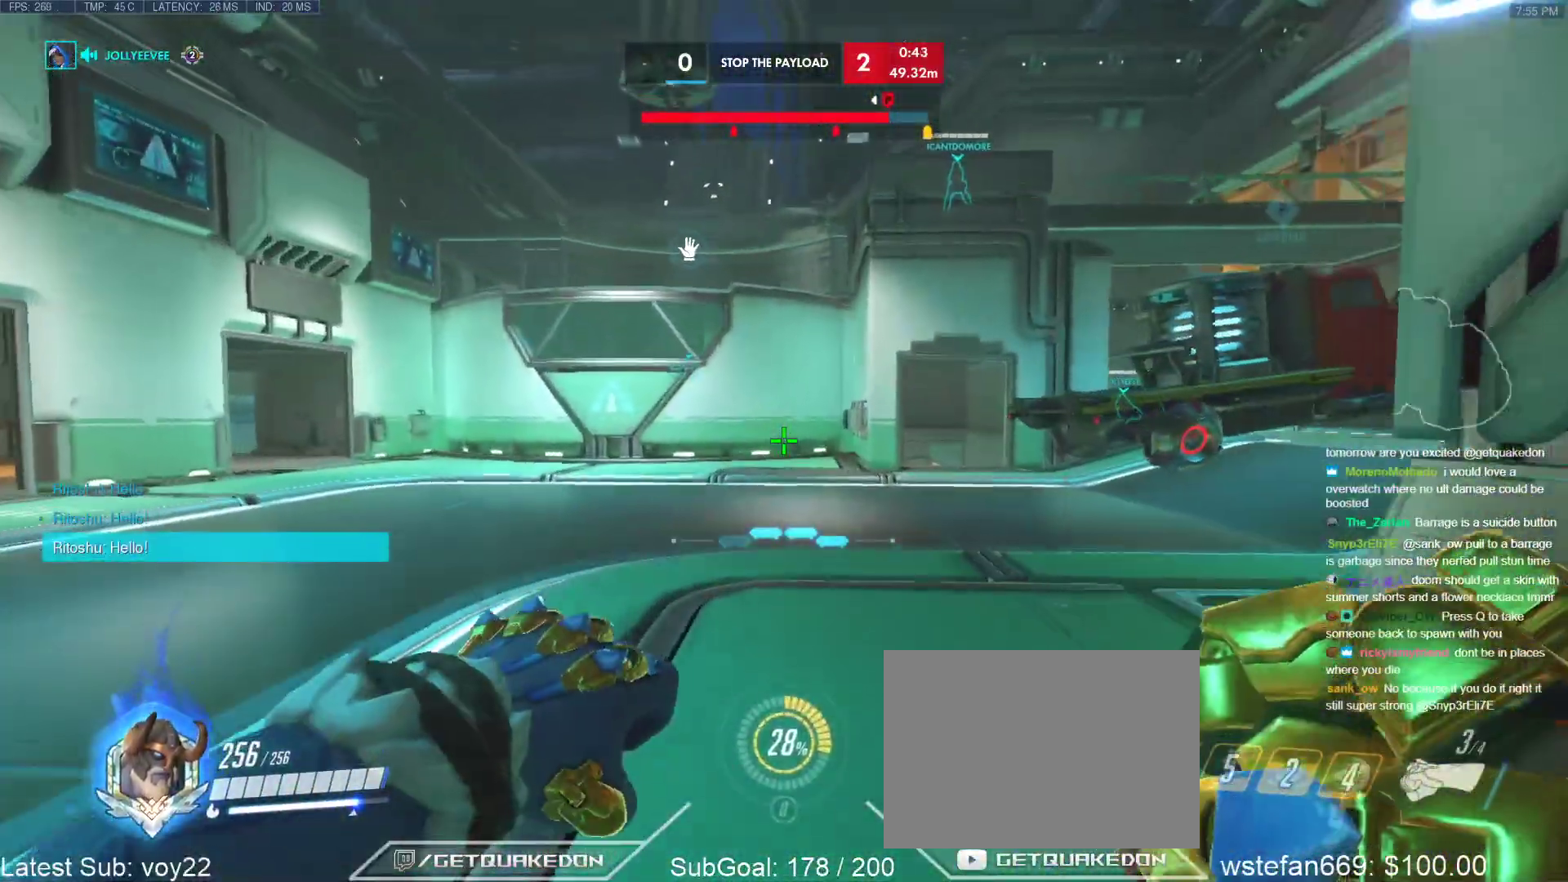
{"keys": ["d", "w"], "events": [[33, "r", "up"], [133, "d", "down"], [183, "space", "down"], [417, "space", "up"]]}
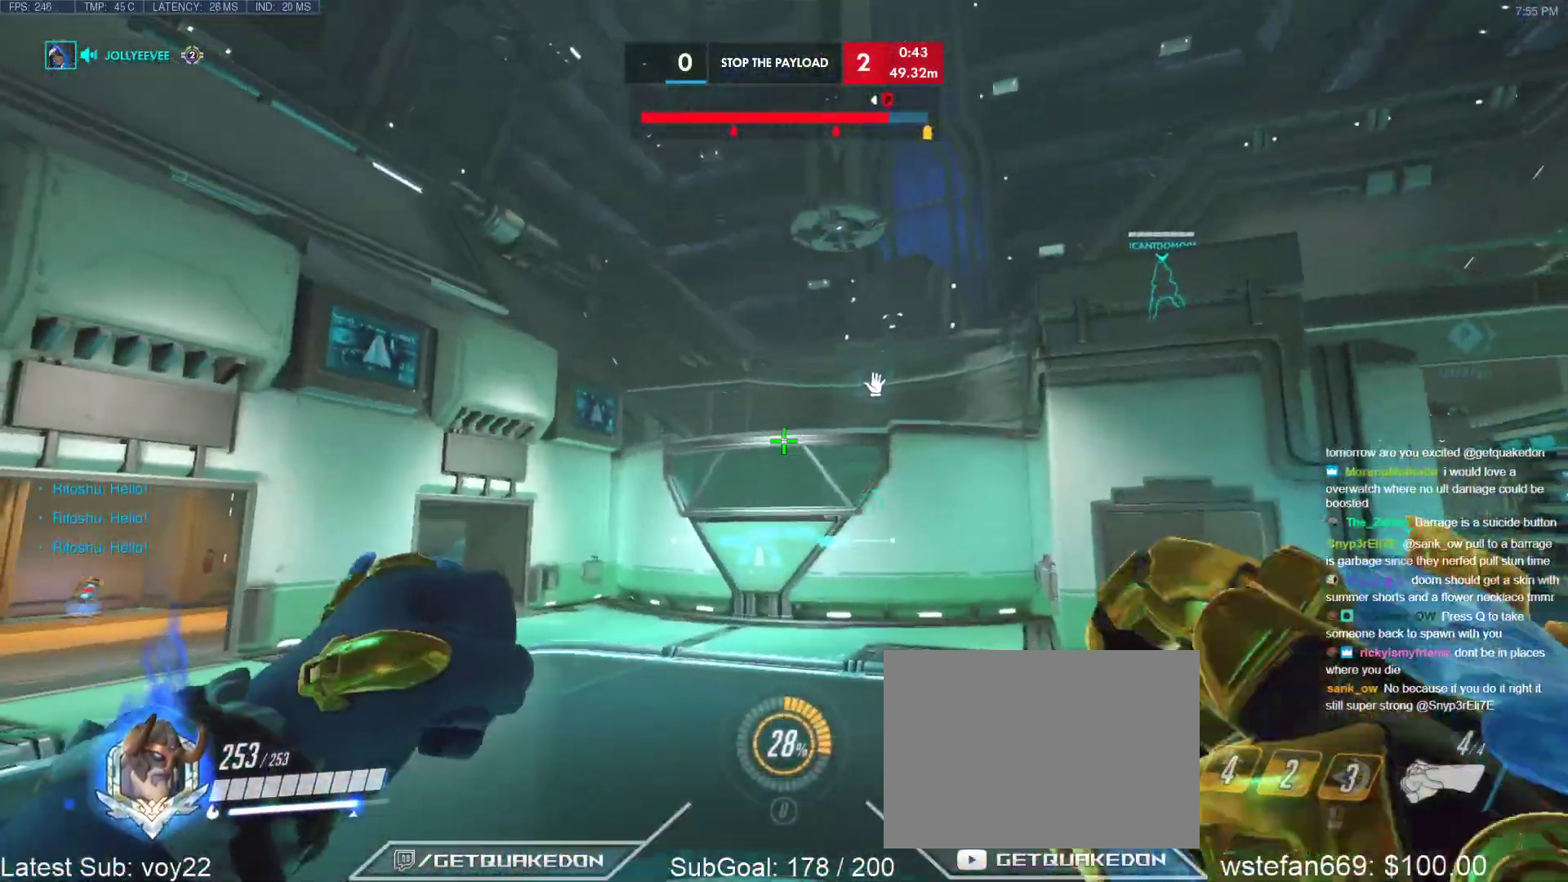
{"keys": ["d", "space", "w"], "events": [[383, "space", "down"]]}
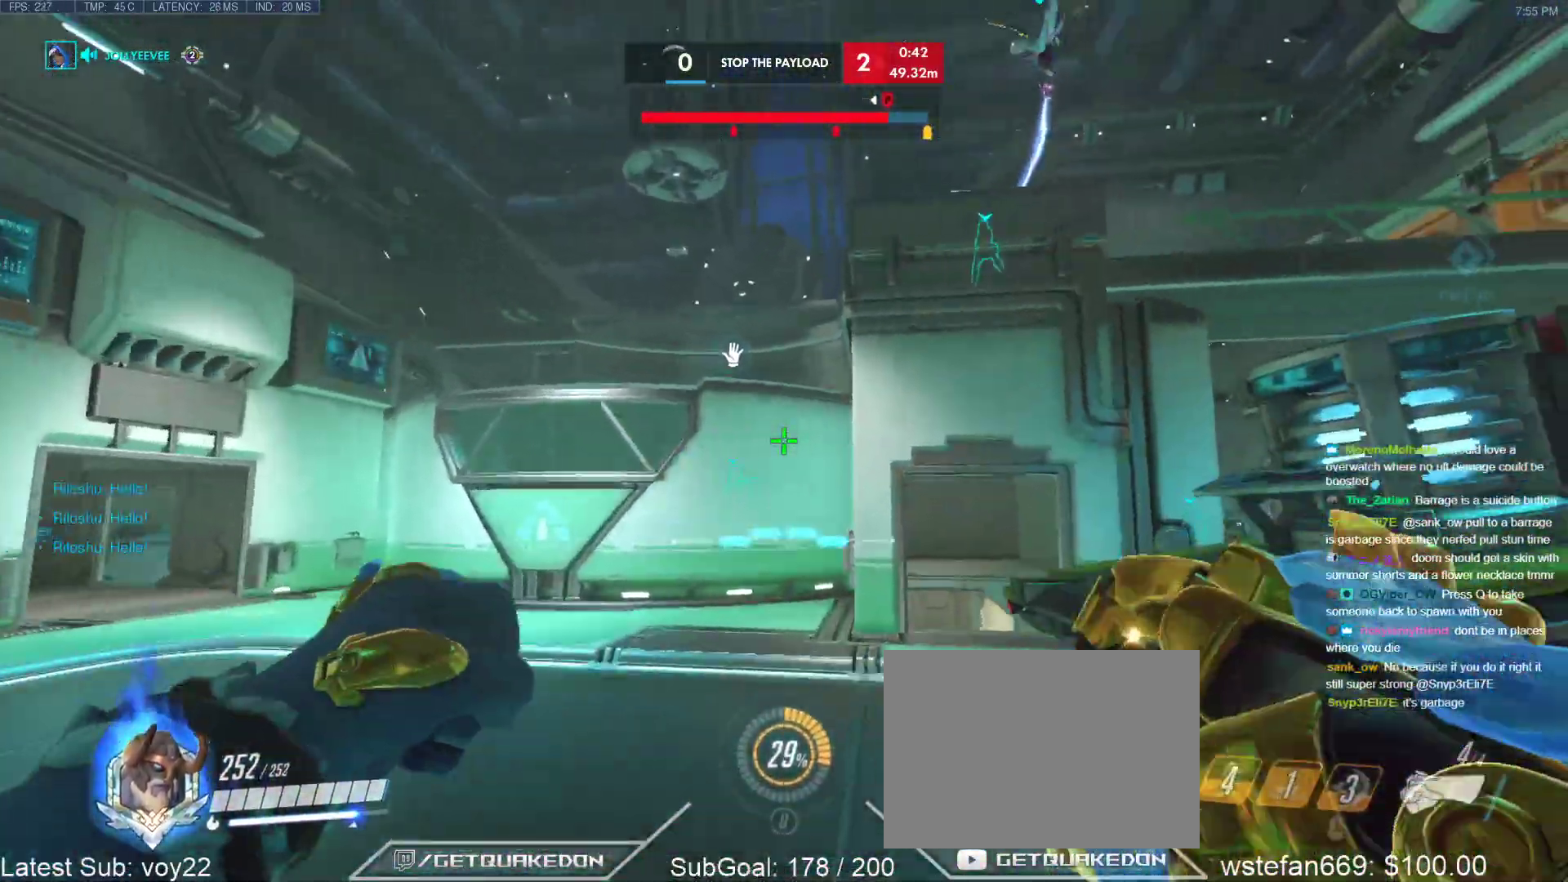
{"keys": ["r", "tab", "w"], "events": [[67, "space", "up"], [167, "tab", "down"], [250, "w", "up"], [350, "d", "up"], [400, "w", "down"], [450, "r", "down"]]}
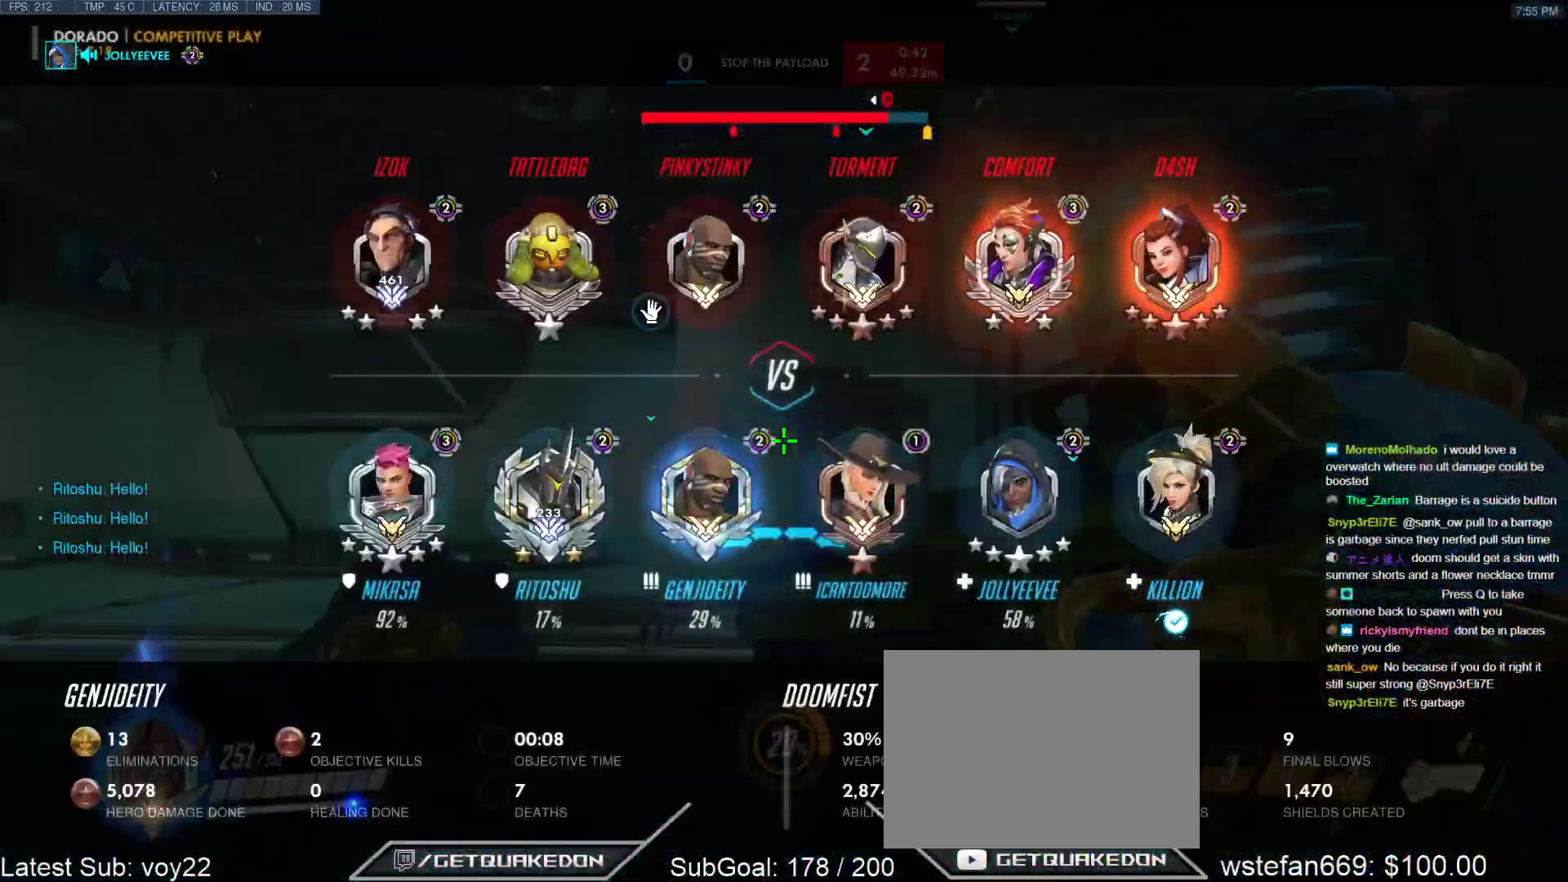
{"keys": ["w"], "events": [[83, "r", "up"], [133, "space", "down"], [267, "tab", "up"], [317, "space", "up"], [367, "r", "down"], [367, "t", "down"], [467, "r", "up"], [467, "t", "up"]]}
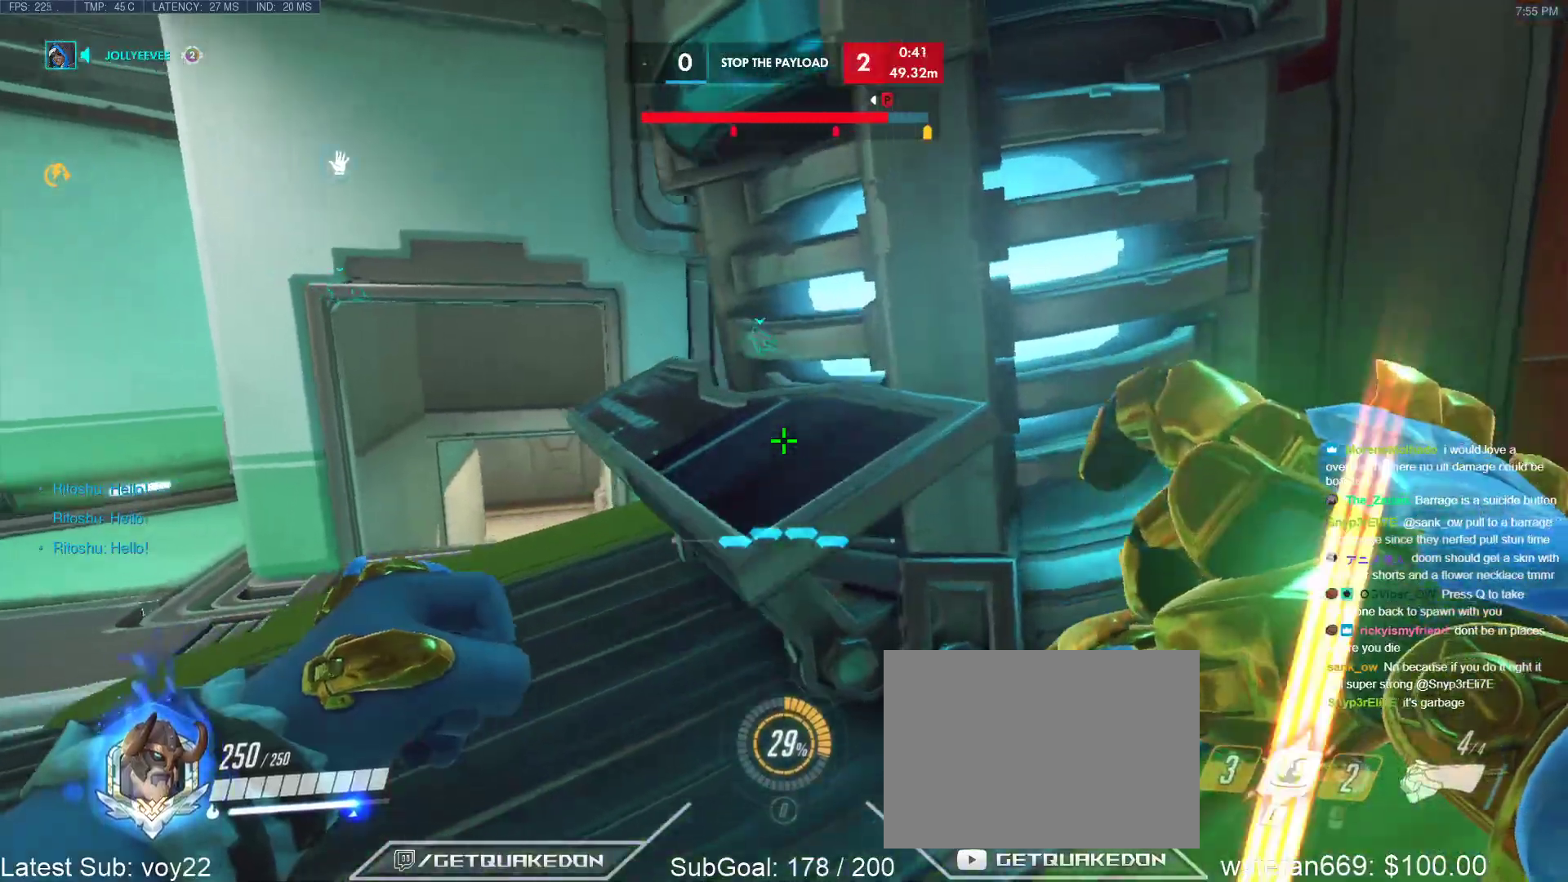
{"keys": ["w"], "events": [[100, "d", "down"], [200, "w", "up"], [250, "d", "up"], [250, "space", "down"], [283, "d", "down"], [283, "w", "down"], [433, "space", "up"], [483, "d", "up"]]}
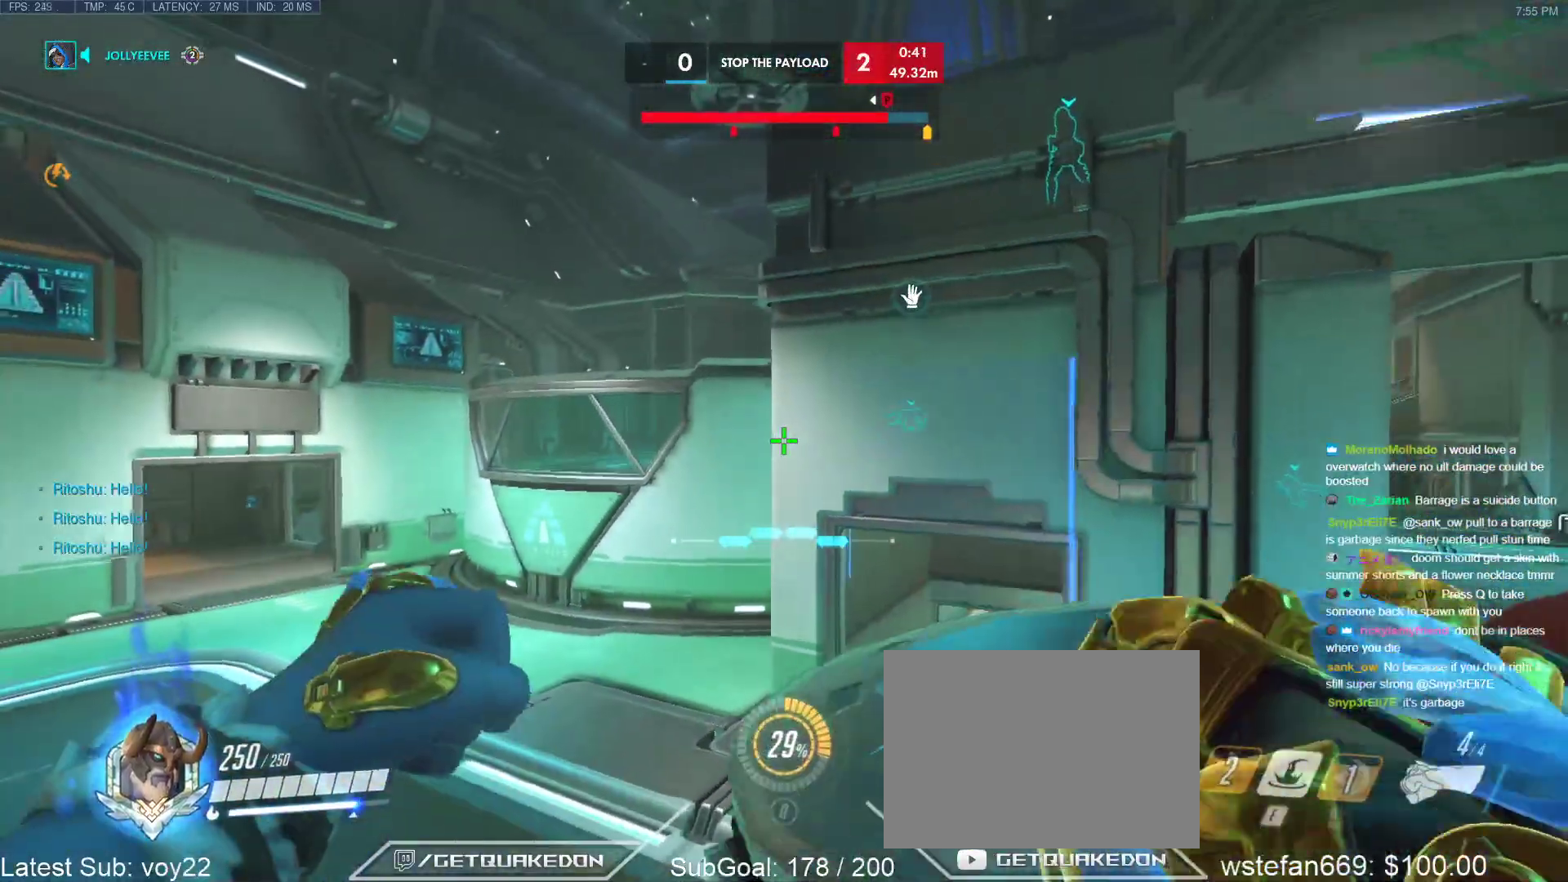
{"keys": ["r", "tab", "w"], "events": [[67, "d", "down"], [267, "d", "up"], [267, "tab", "down"], [450, "r", "down"]]}
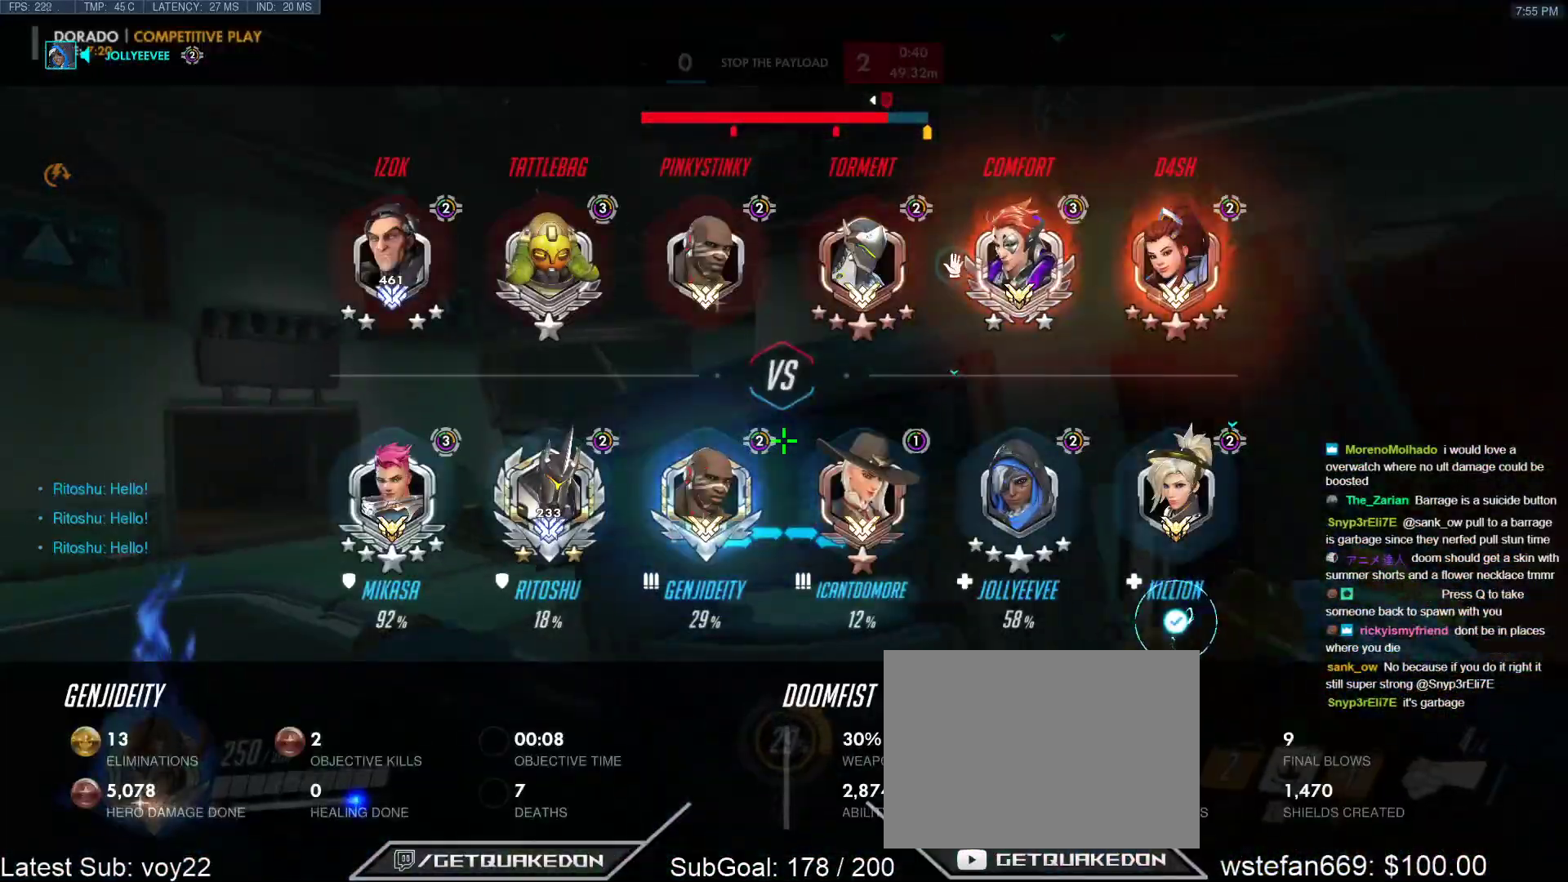
{"keys": ["a", "tab"], "events": [[33, "r", "up"], [183, "w", "up"], [467, "a", "down"]]}
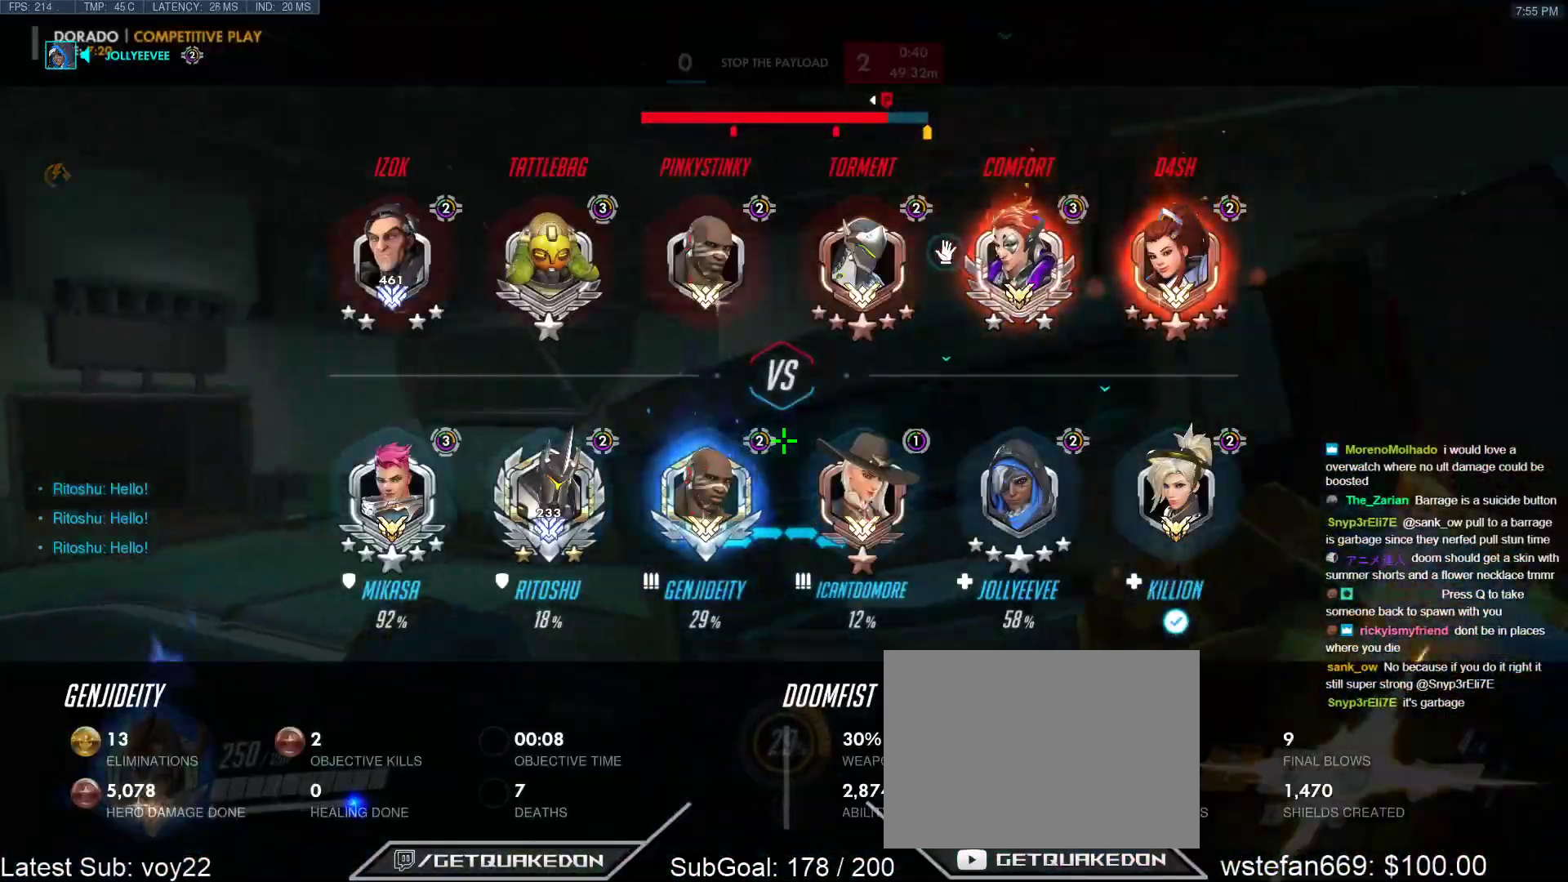
{"keys": ["d", "space", "w"], "events": [[150, "a", "up"], [150, "e", "down"], [150, "w", "down"], [250, "e", "up"], [283, "w", "up"], [333, "space", "down"], [333, "w", "down"], [433, "d", "down"], [483, "tab", "up"]]}
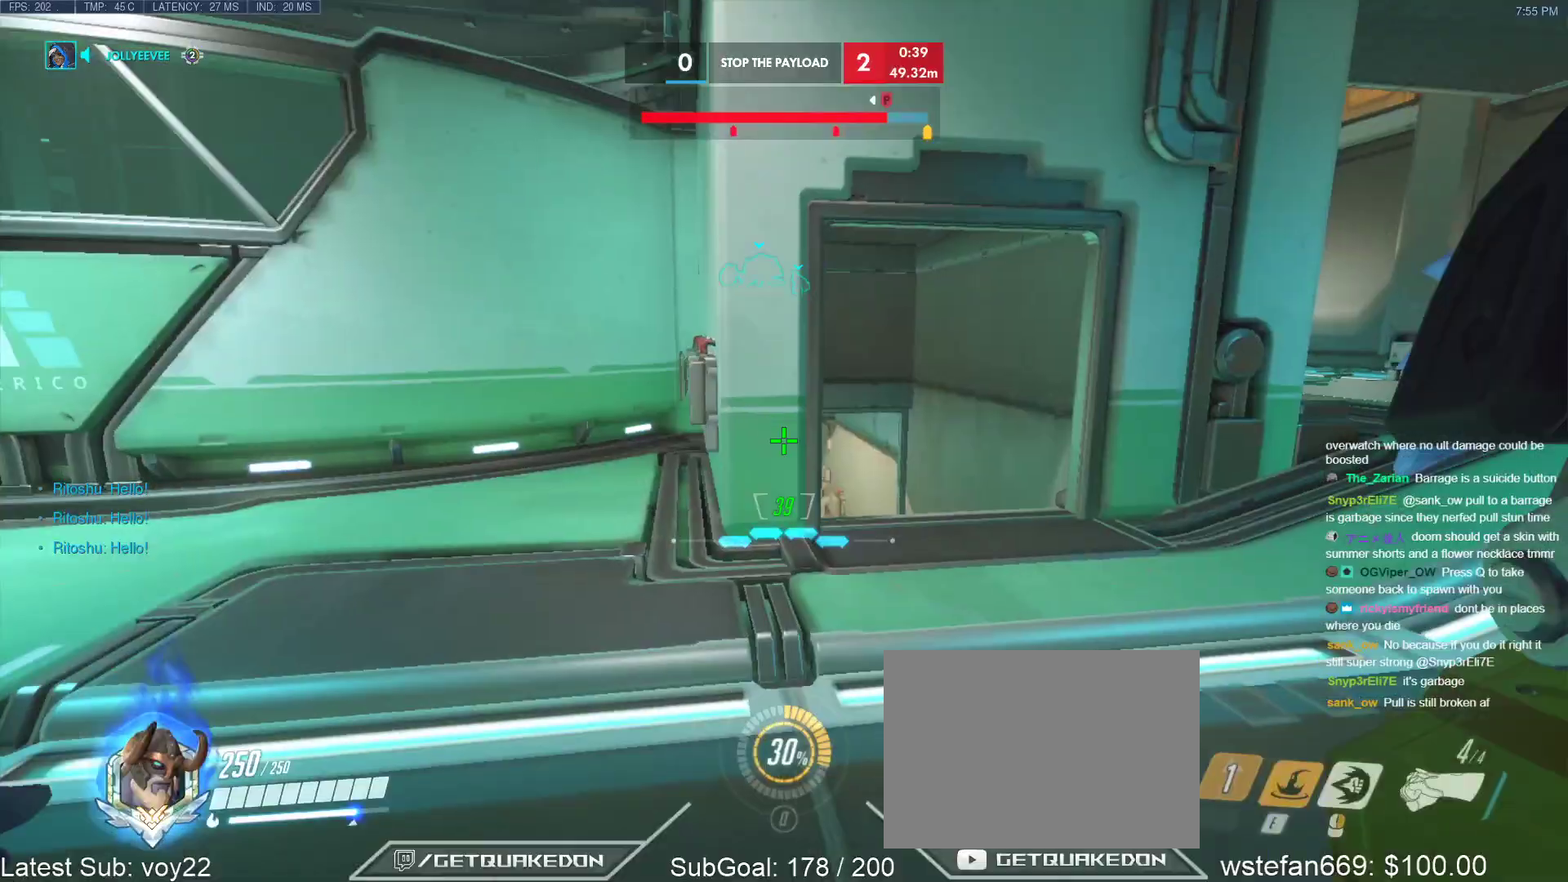
{"keys": ["tab"], "events": [[17, "space", "up"], [67, "w", "up"], [167, "w", "down"], [250, "d", "up"], [250, "tab", "down"], [350, "r", "down"], [500, "r", "up"], [500, "w", "up"]]}
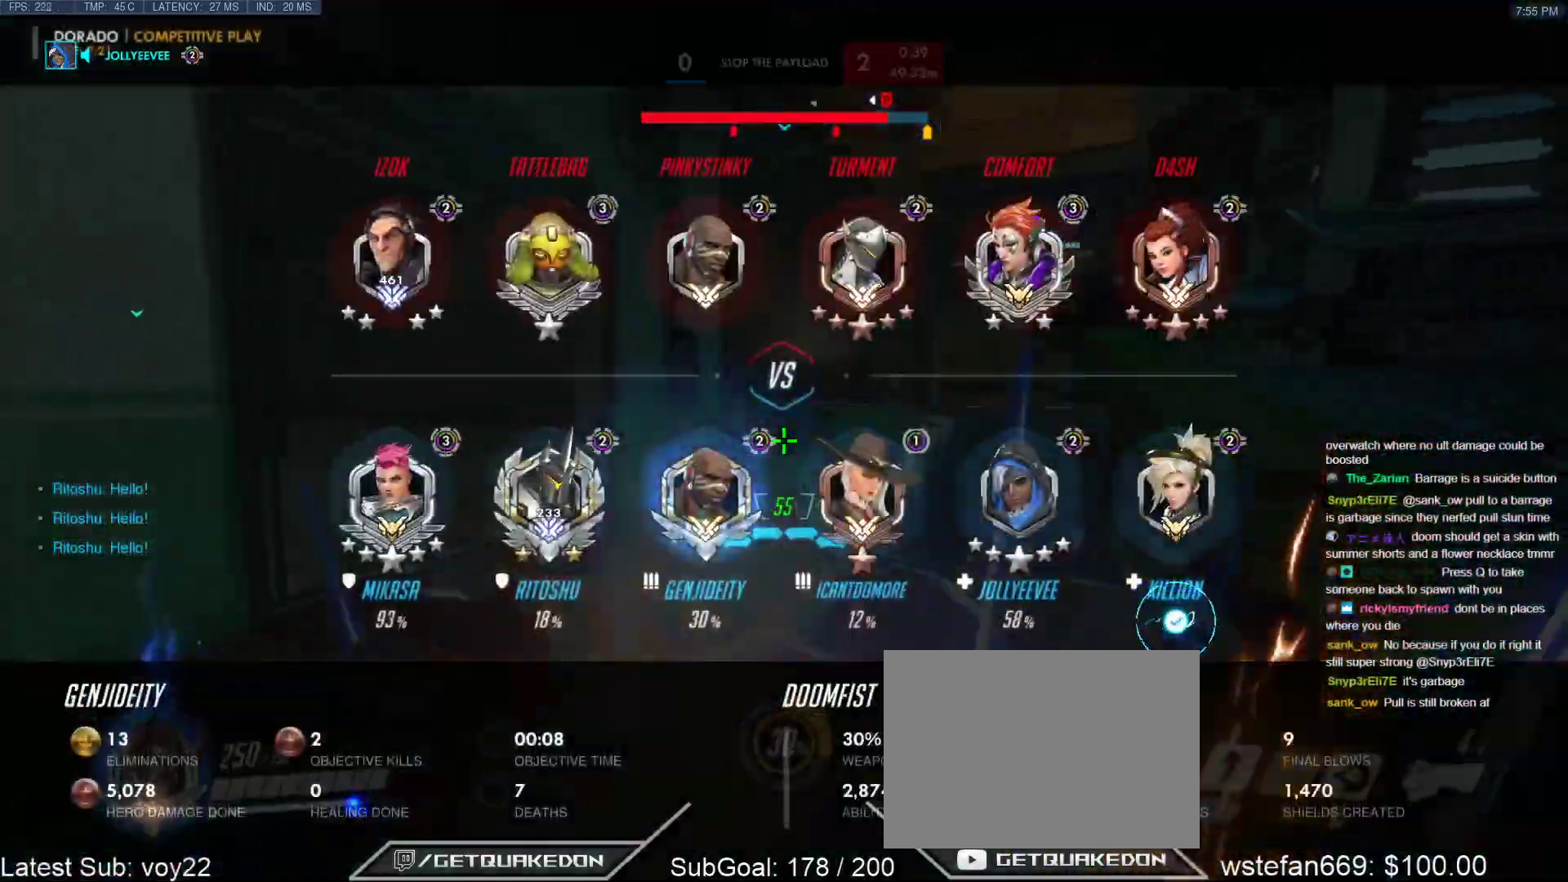
{"keys": ["w"], "events": [[33, "d", "down"], [133, "tab", "up"], [317, "space", "down"], [317, "w", "down"], [467, "d", "up"], [467, "space", "up"]]}
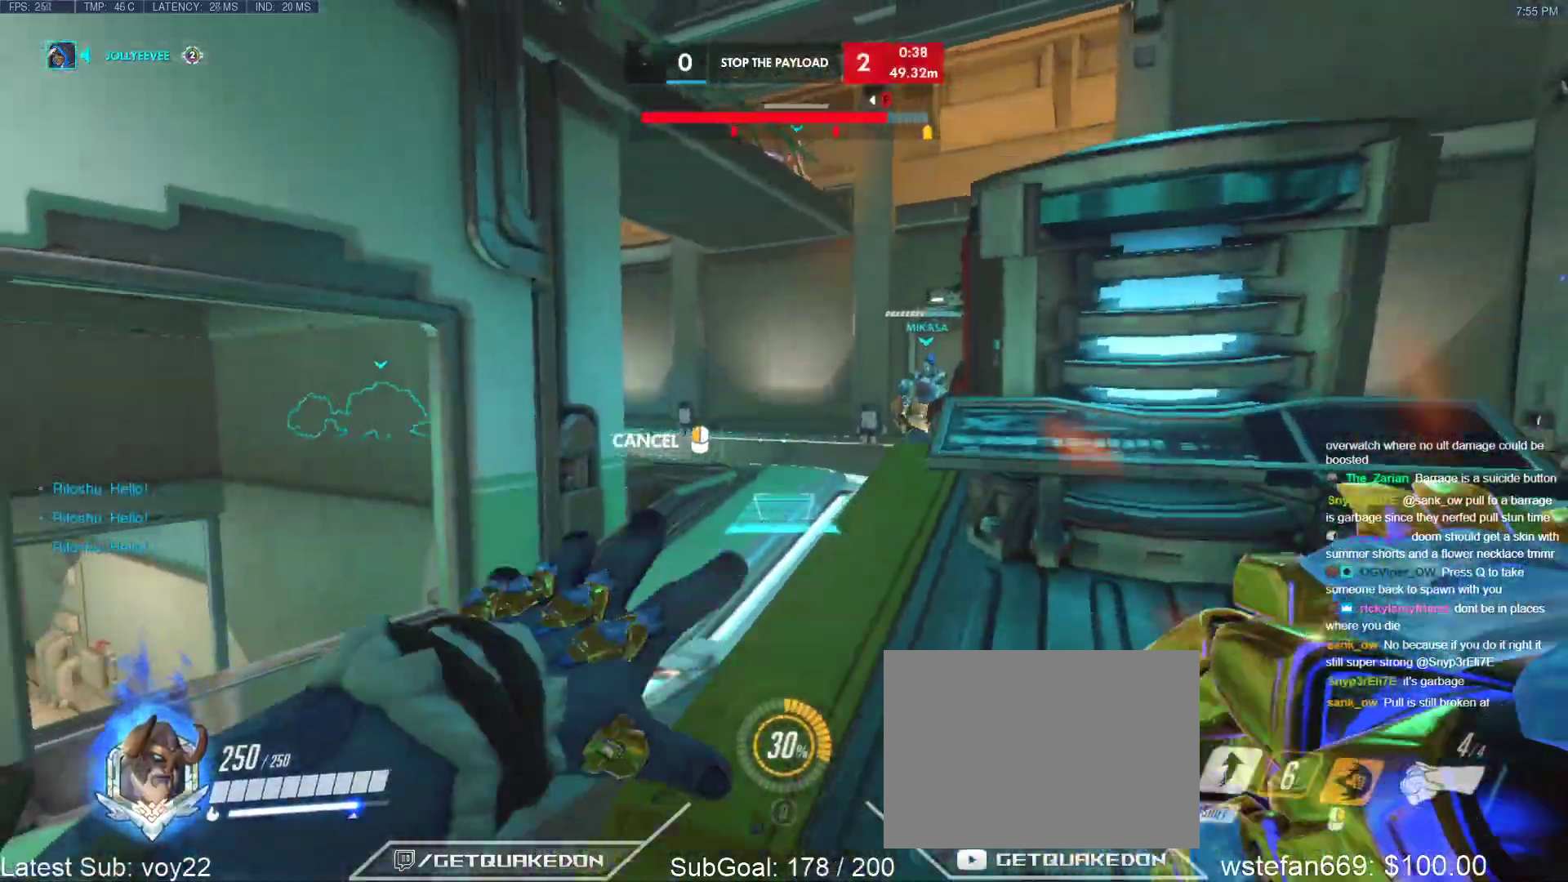
{"keys": ["w"], "events": [[200, "space", "down"], [333, "space", "up"]]}
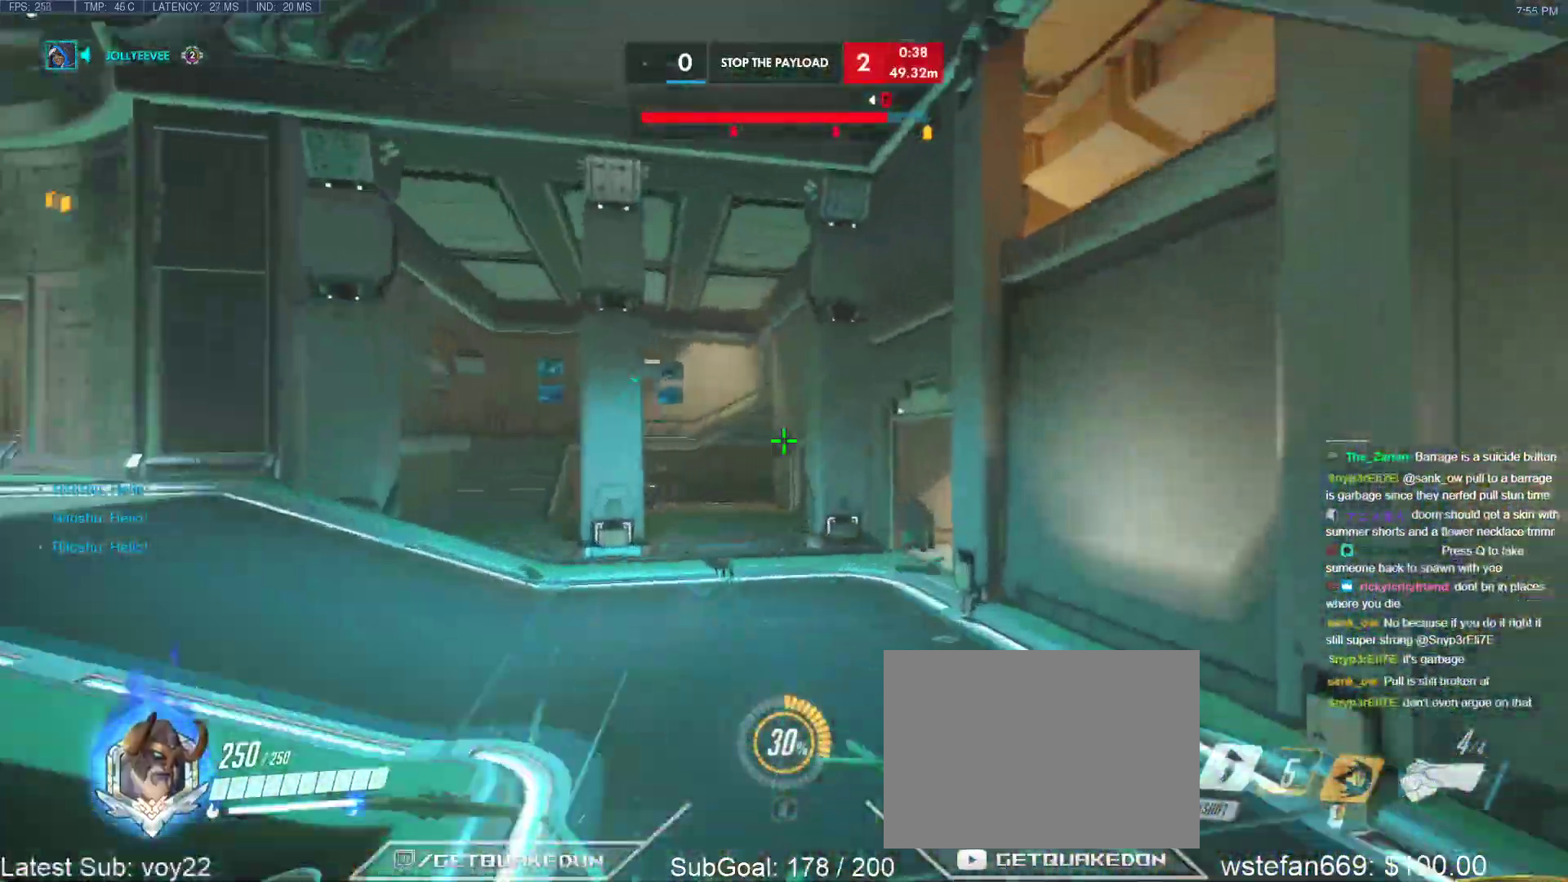
{"keys": ["d", "w"], "events": [[300, "d", "down"]]}
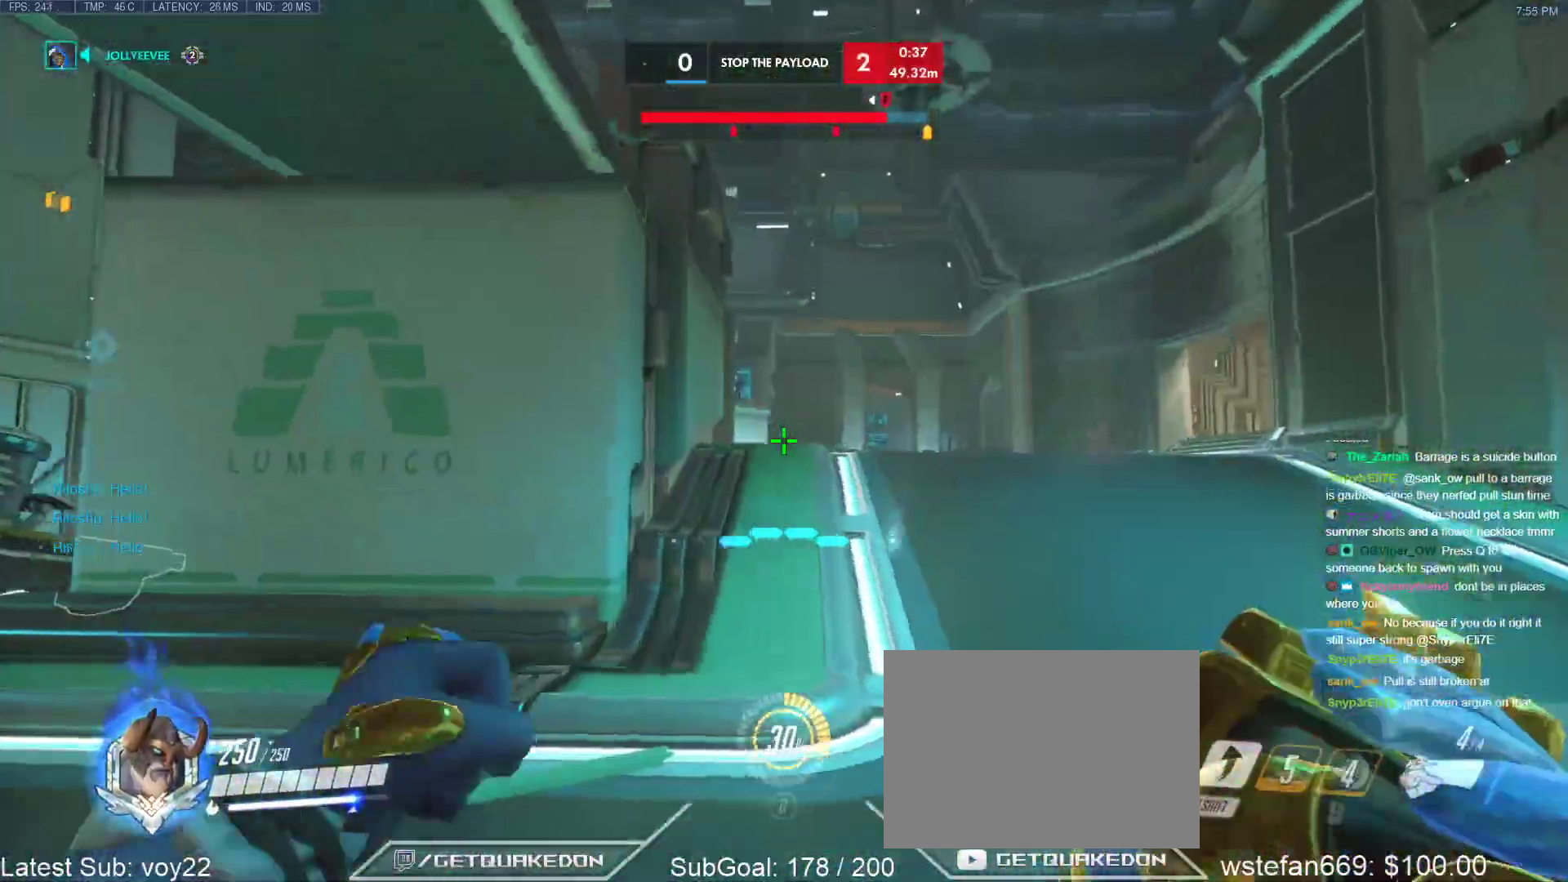
{"keys": ["d", "w"], "events": [[33, "space", "down"], [183, "space", "up"]]}
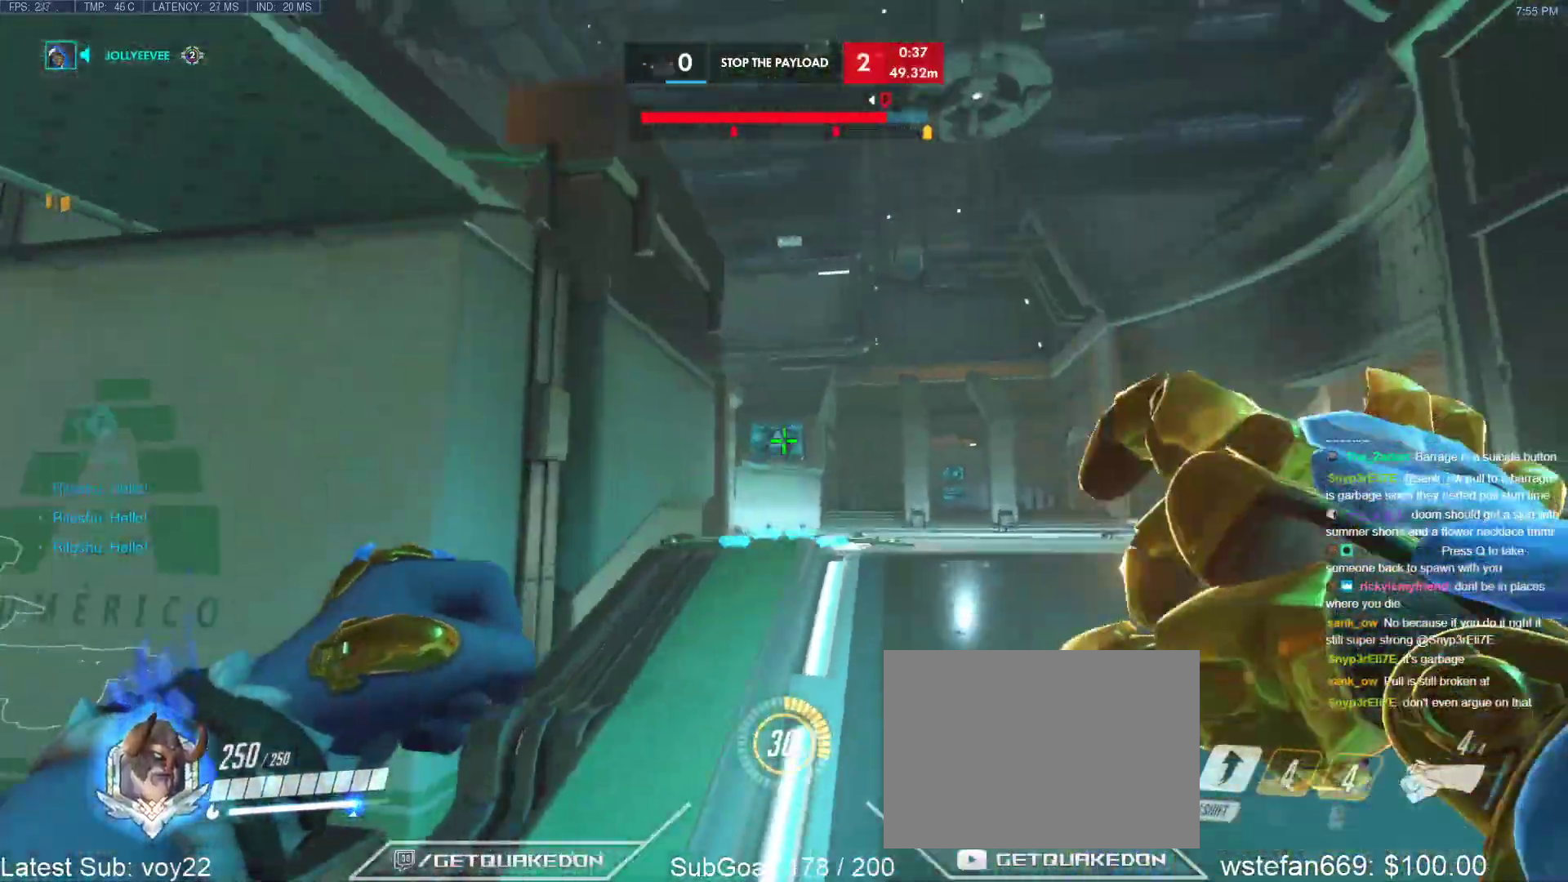
{"keys": ["space", "w"], "events": [[17, "d", "up"], [383, "space", "down"]]}
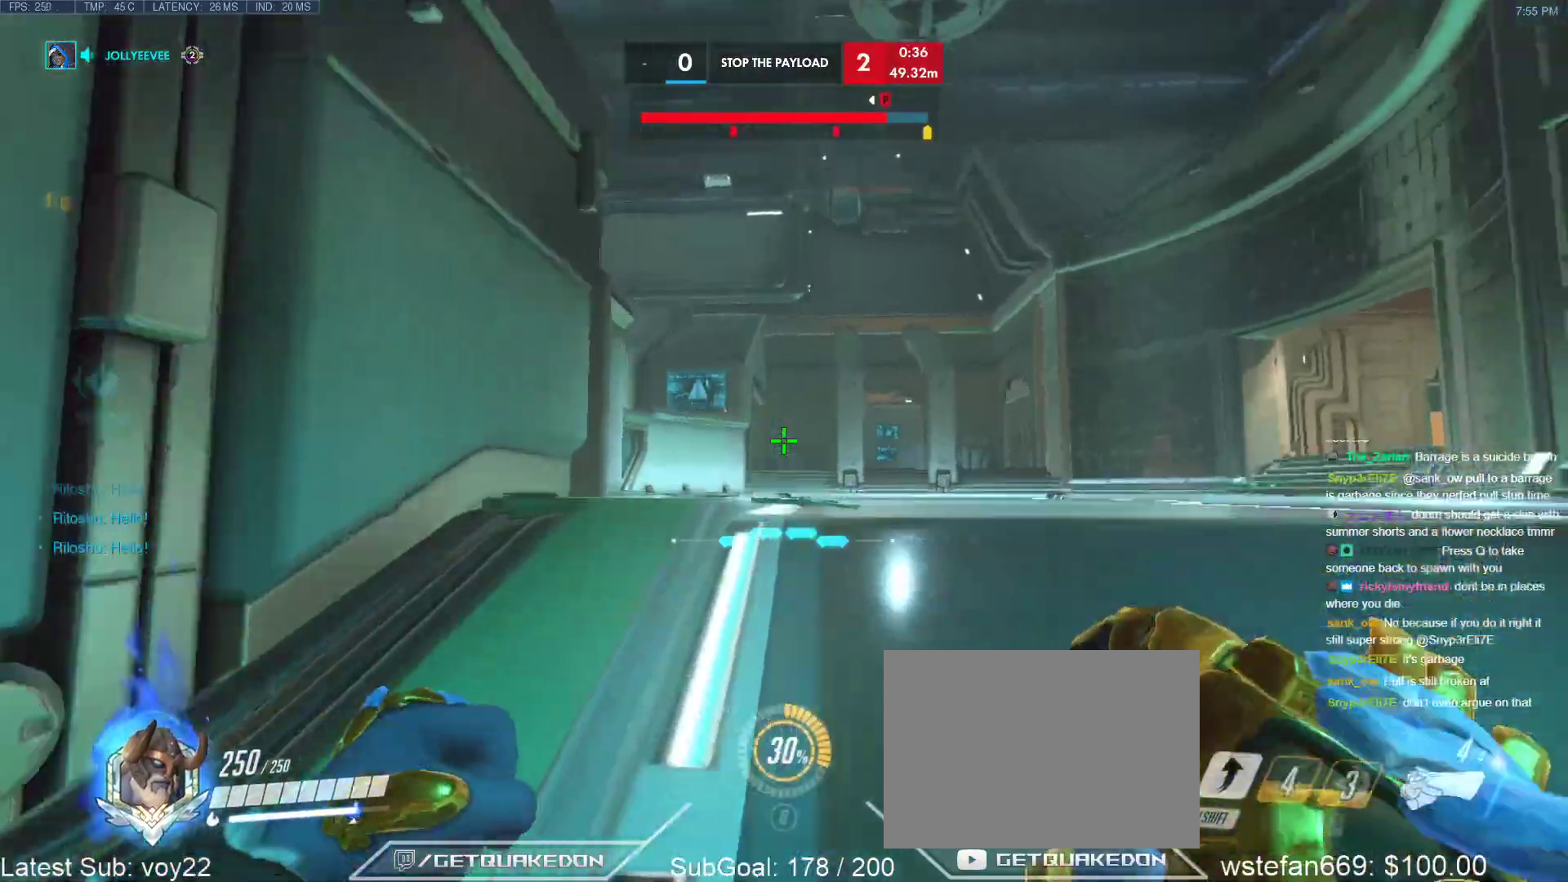
{"keys": ["r", "w"], "events": [[17, "space", "up"], [400, "r", "down"]]}
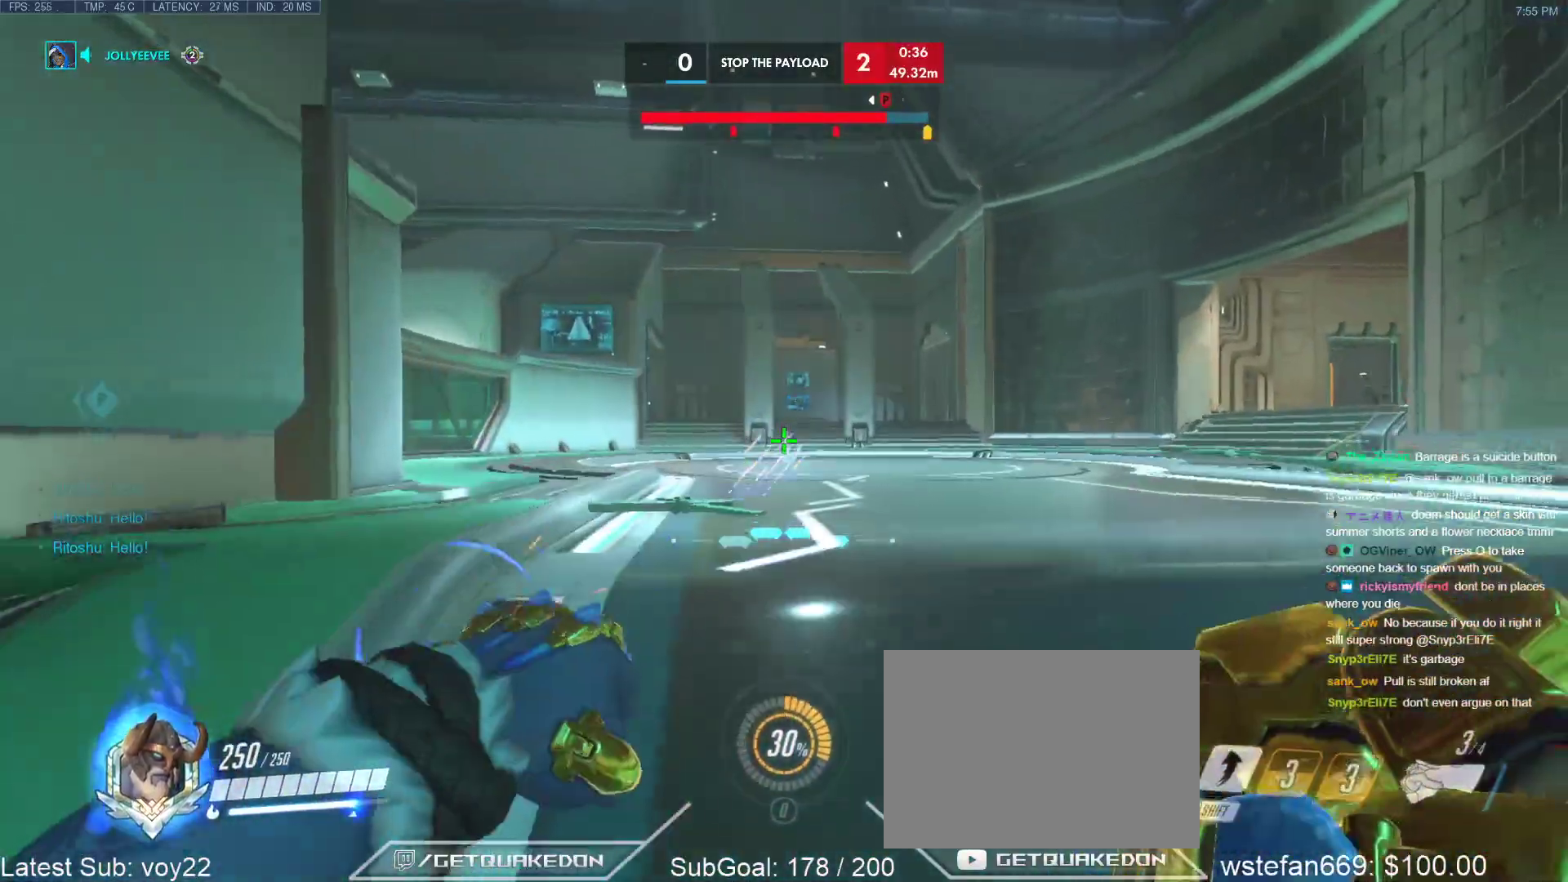
{"keys": ["w"], "events": [[33, "r", "up"]]}
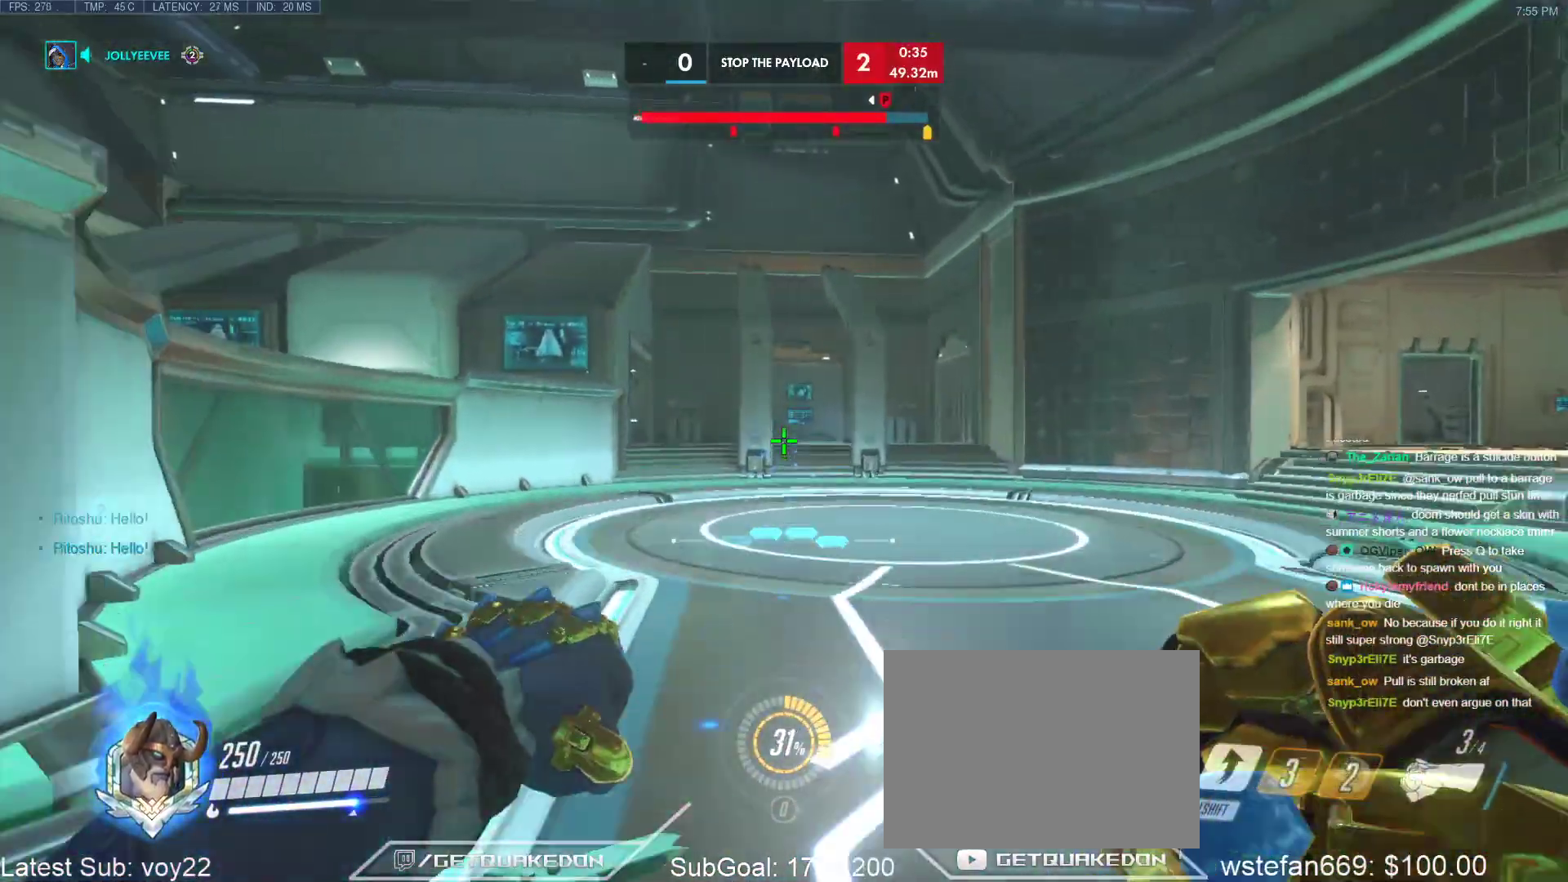
{"keys": ["w"], "events": []}
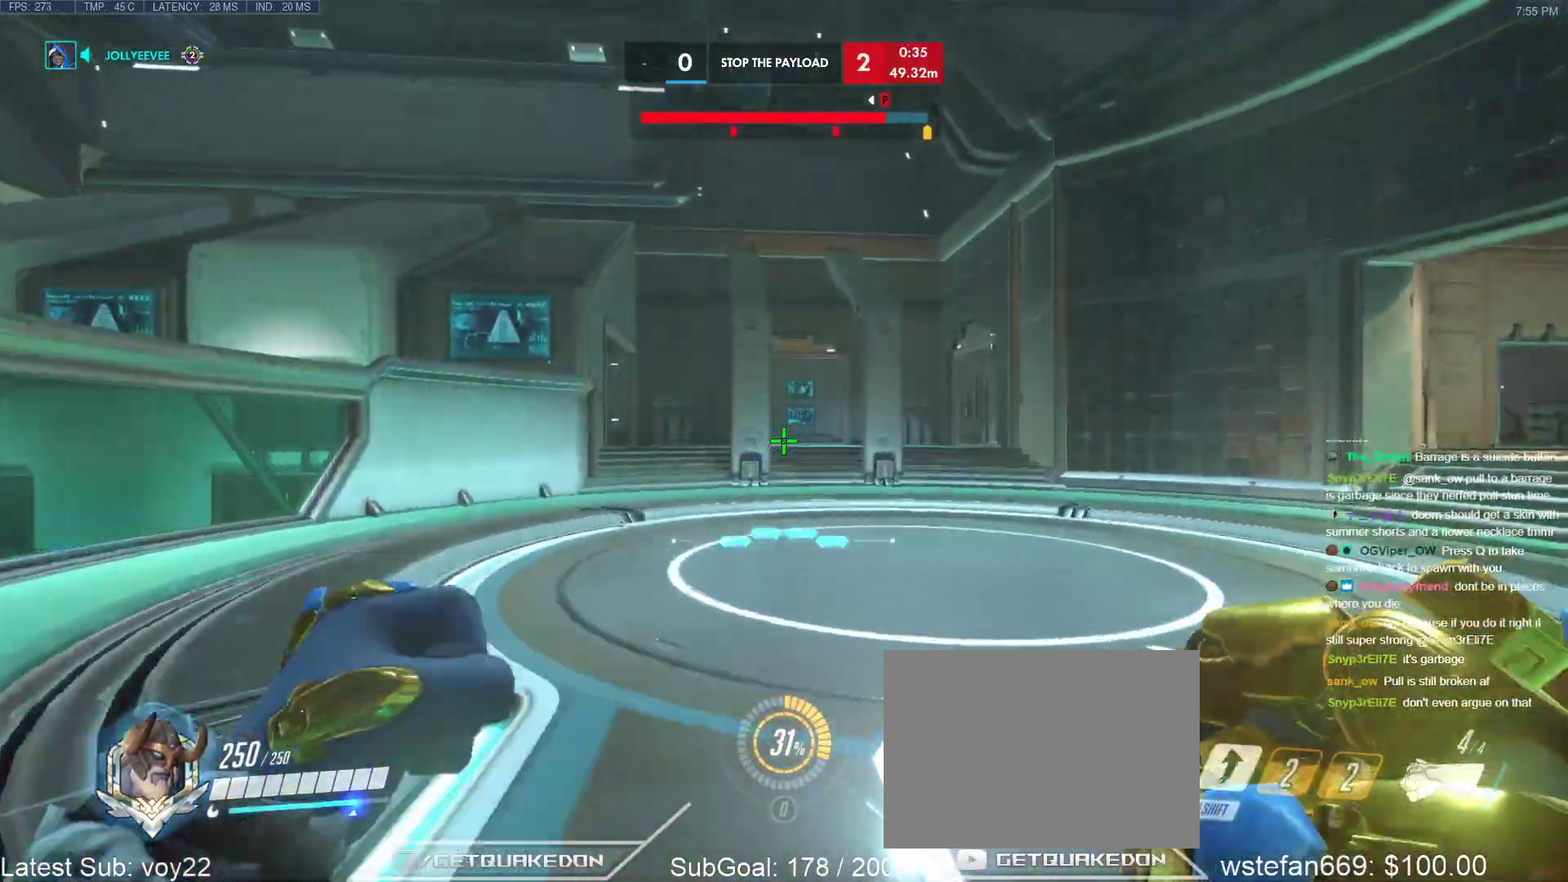
{"keys": ["w"], "events": [[350, "space", "down"], [500, "space", "up"]]}
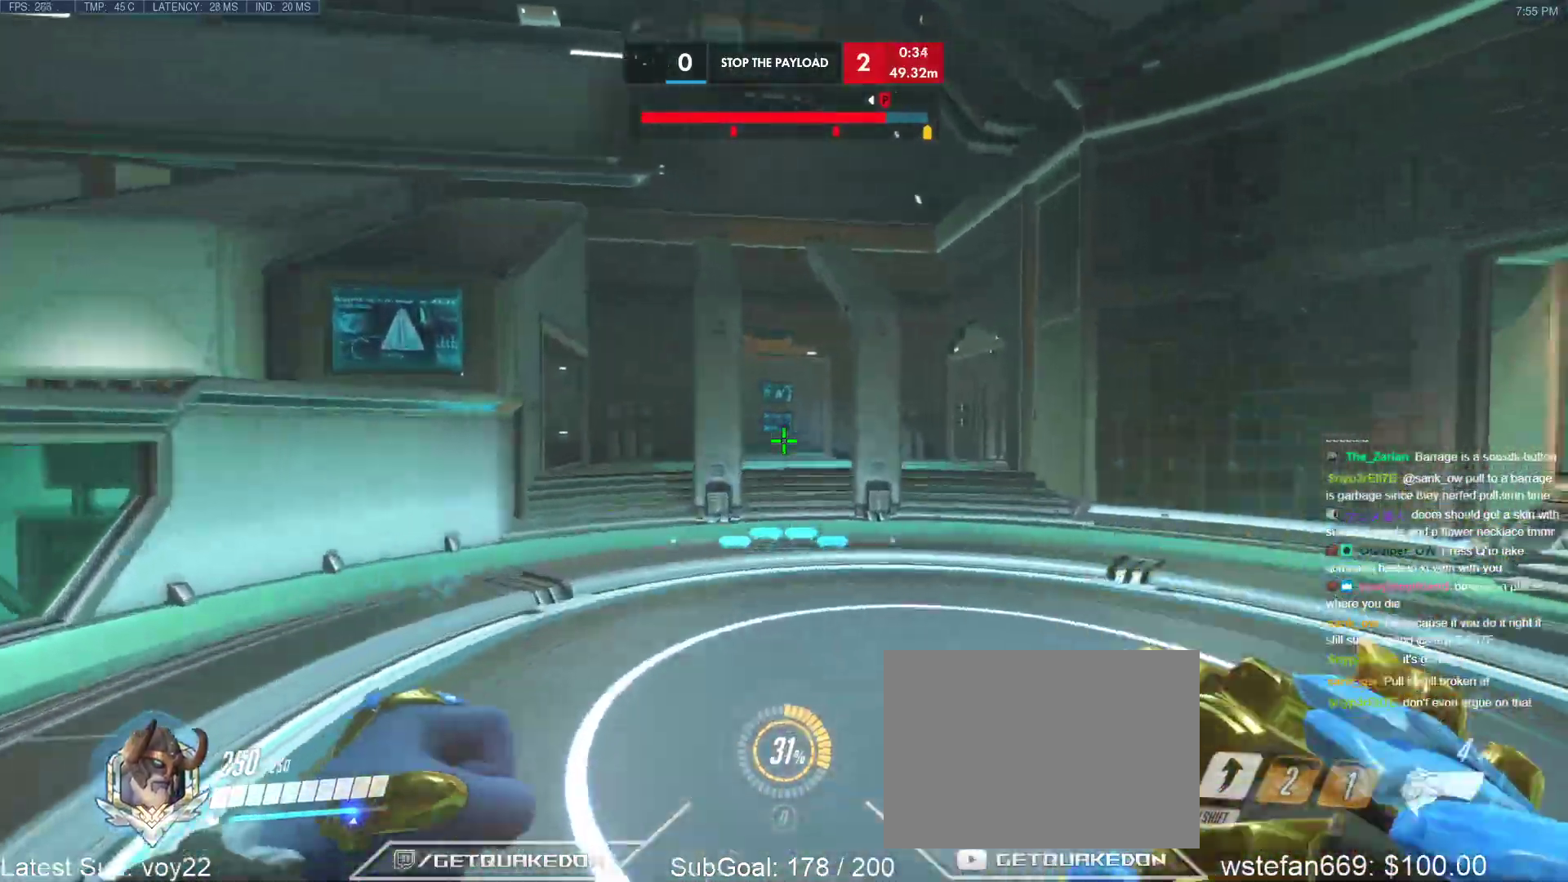
{"keys": ["w"], "events": []}
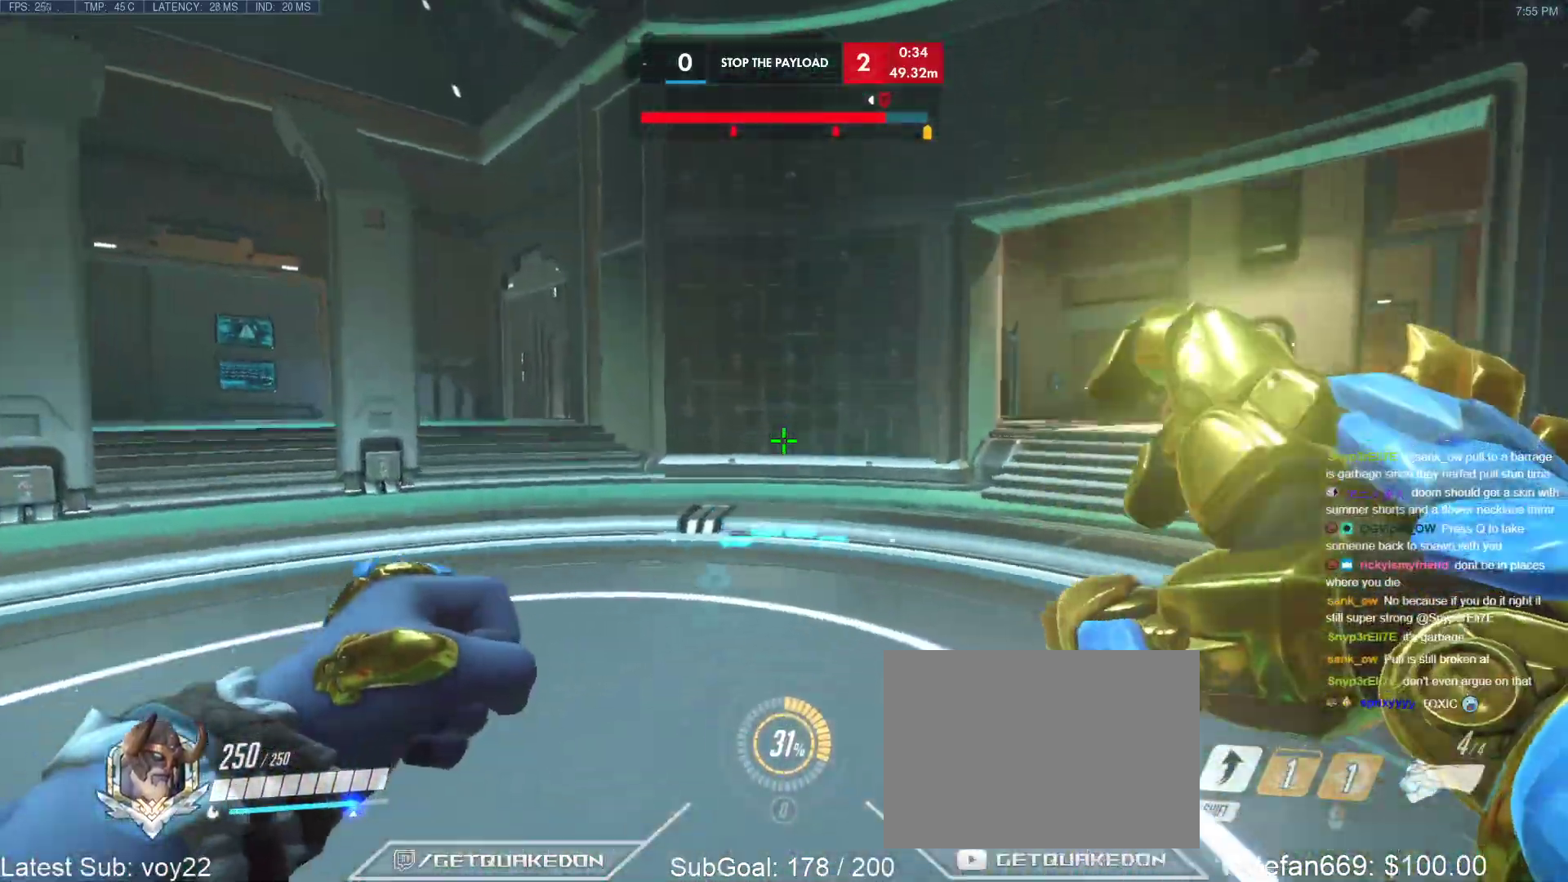
{"keys": ["w"], "events": [[100, "space", "down"], [233, "space", "up"]]}
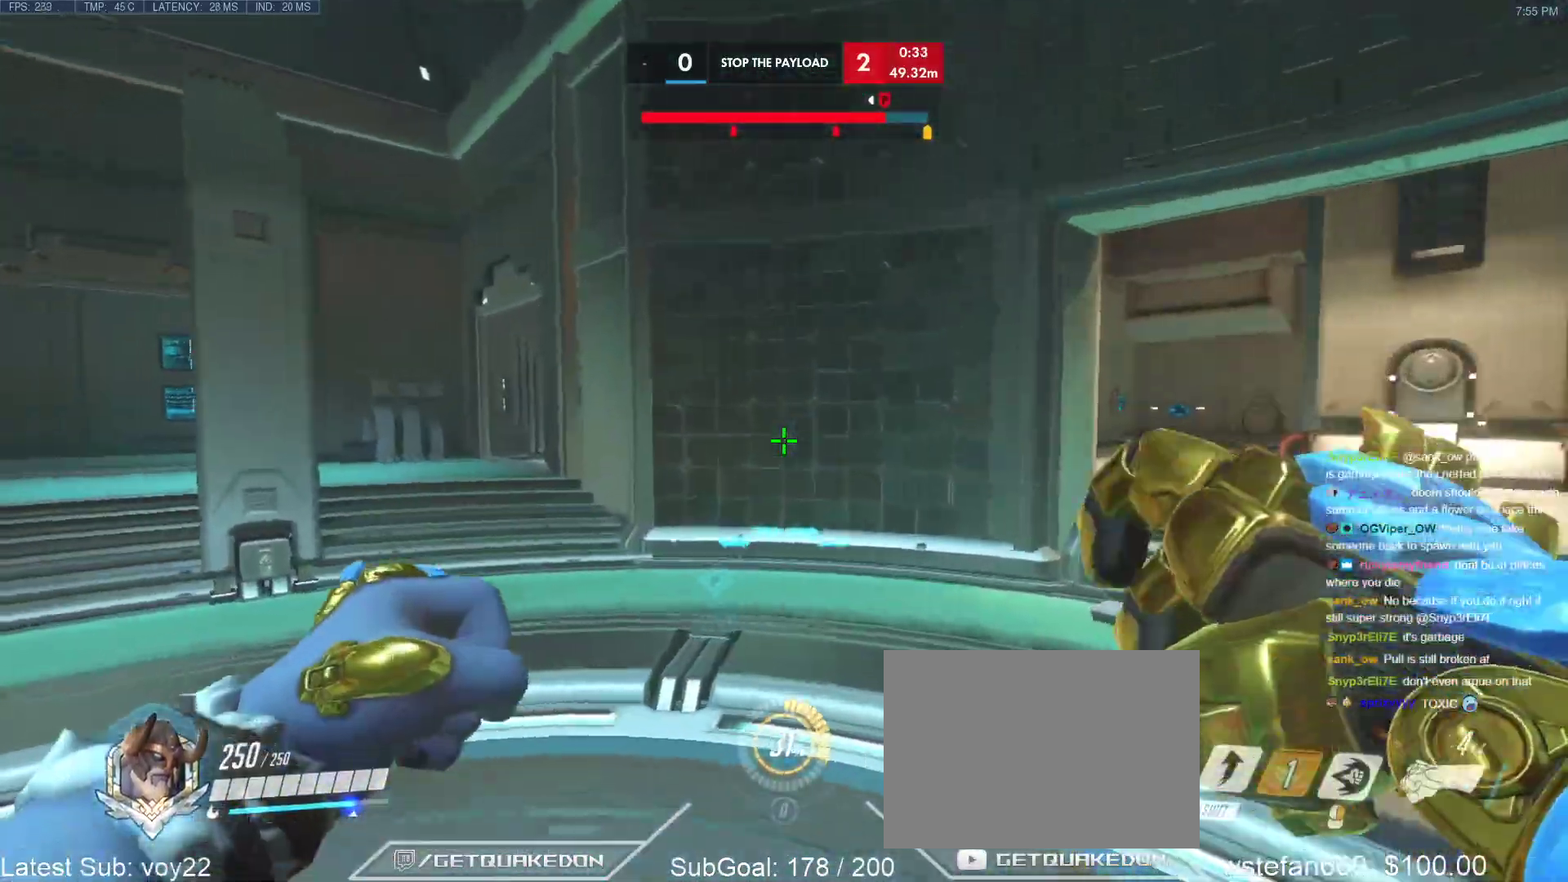
{"keys": ["w"], "events": [[350, "space", "down"], [450, "space", "up"]]}
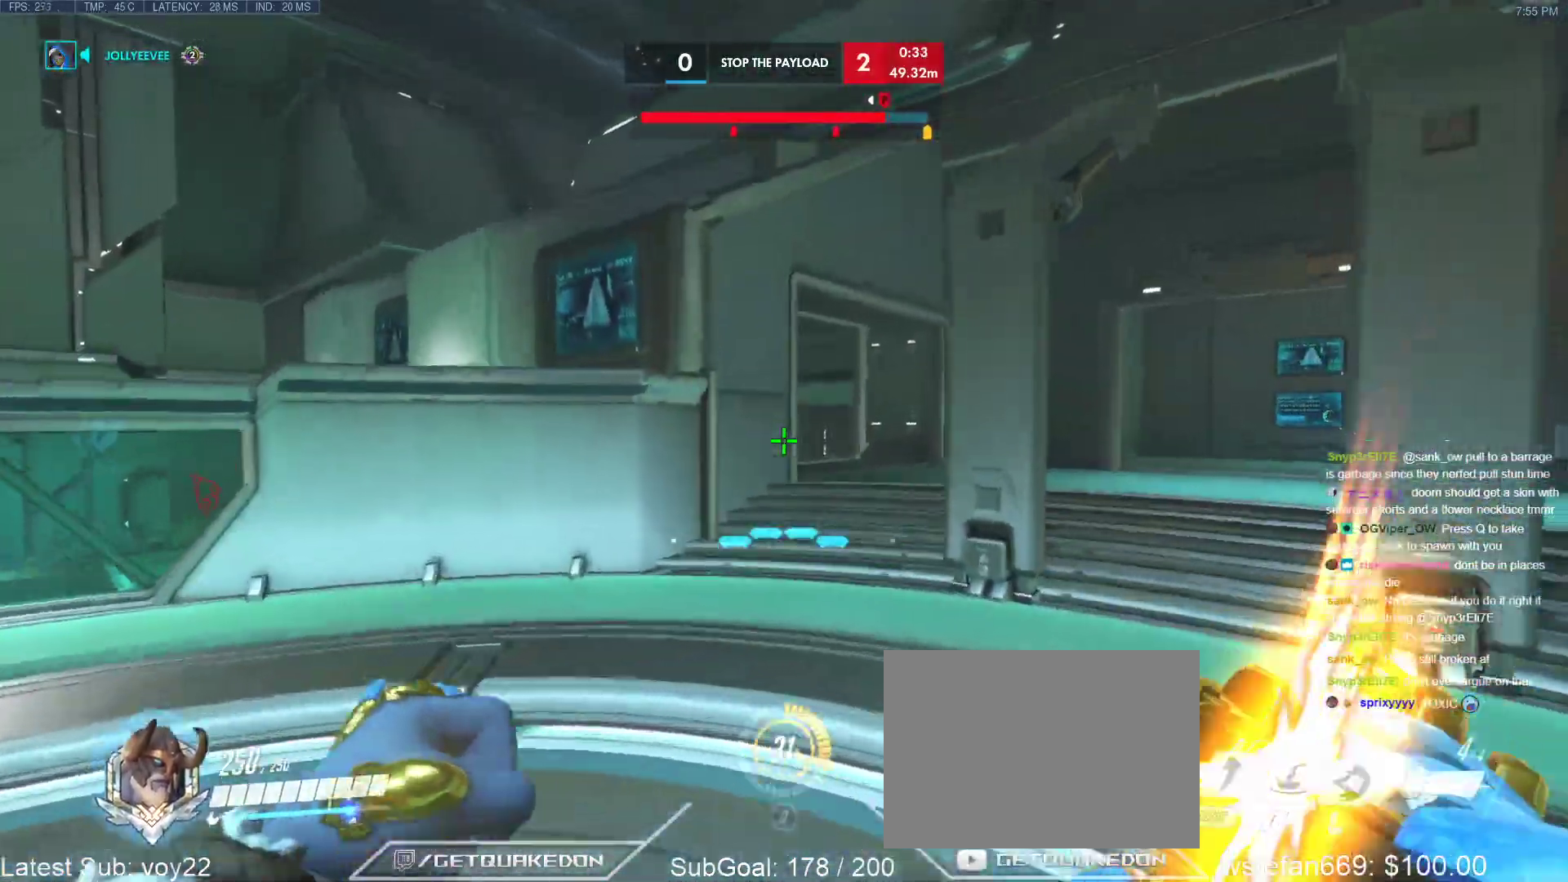
{"keys": ["d", "w"], "events": [[267, "d", "down"]]}
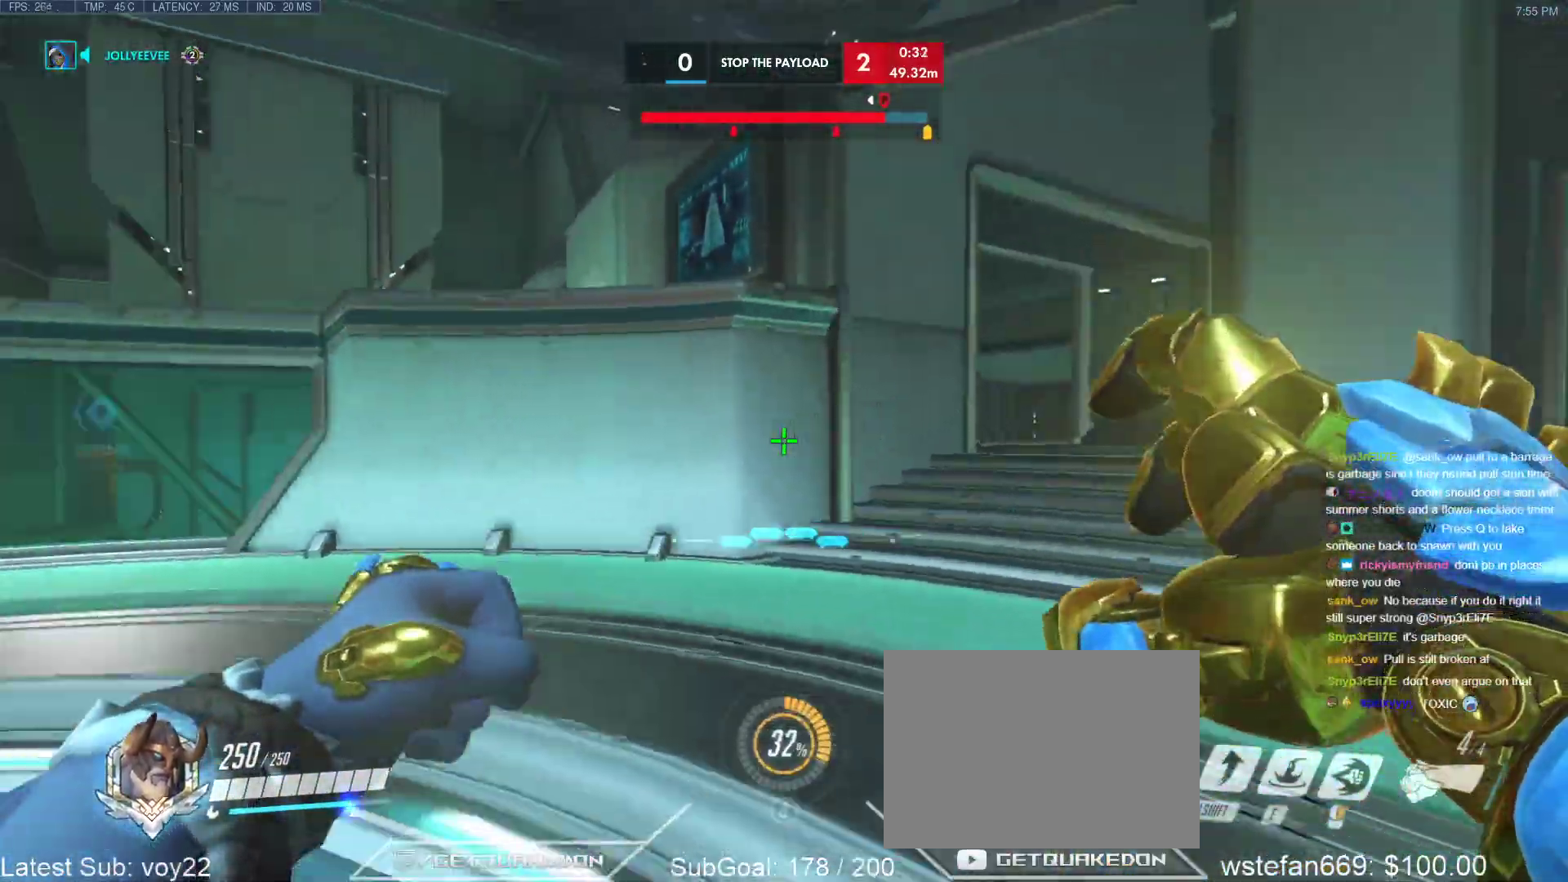
{"keys": ["d", "w"], "events": [[100, "space", "down"], [250, "space", "up"]]}
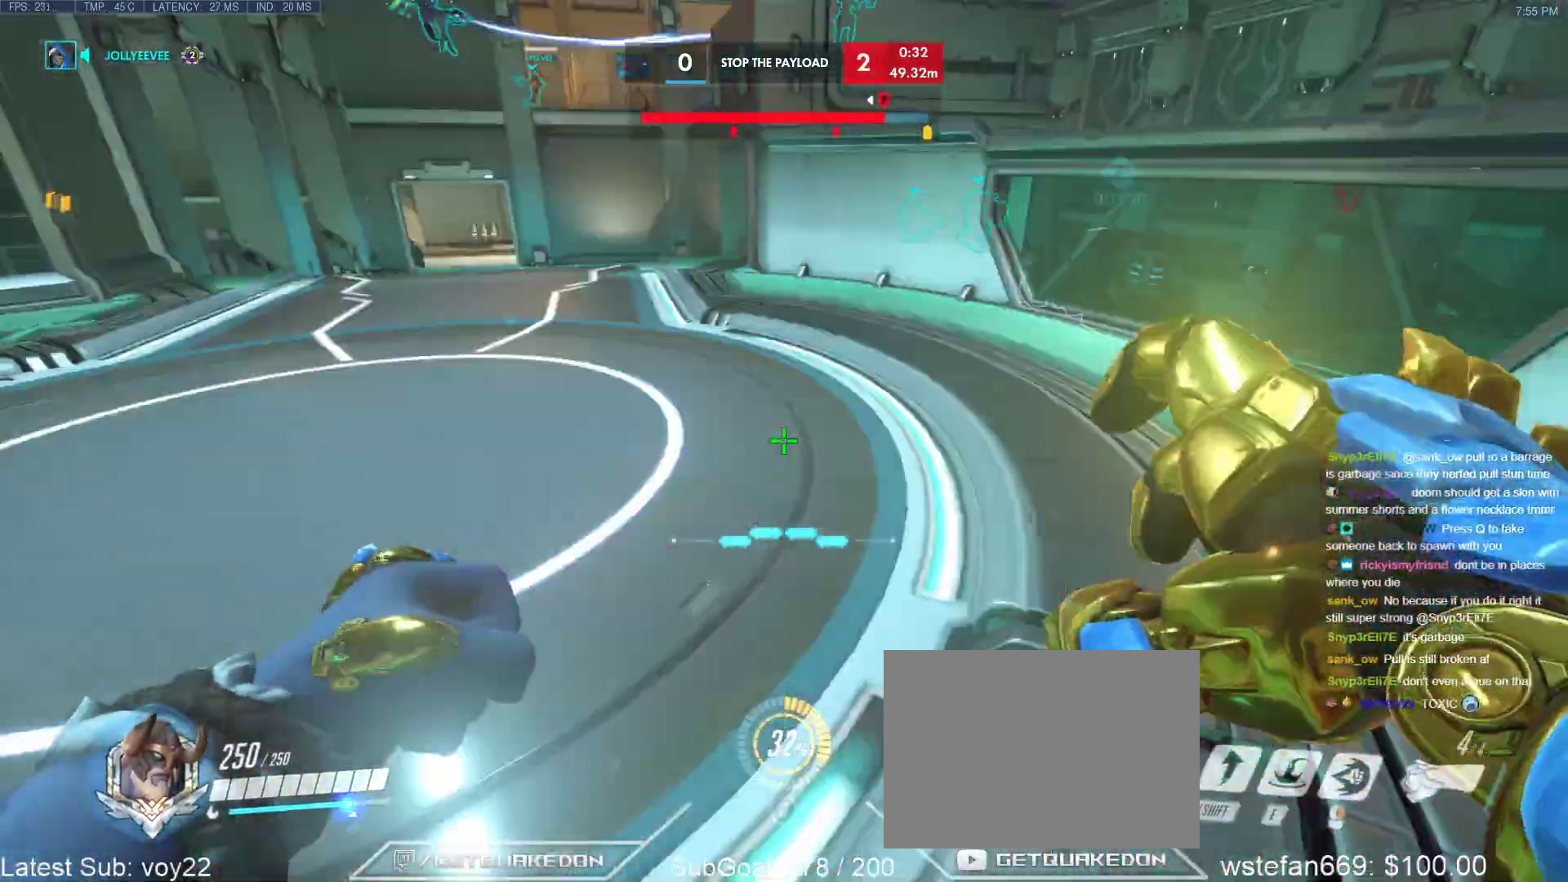
{"keys": ["s"], "events": [[17, "w", "up"], [67, "s", "down"], [167, "d", "up"], [300, "a", "down"], [500, "a", "up"]]}